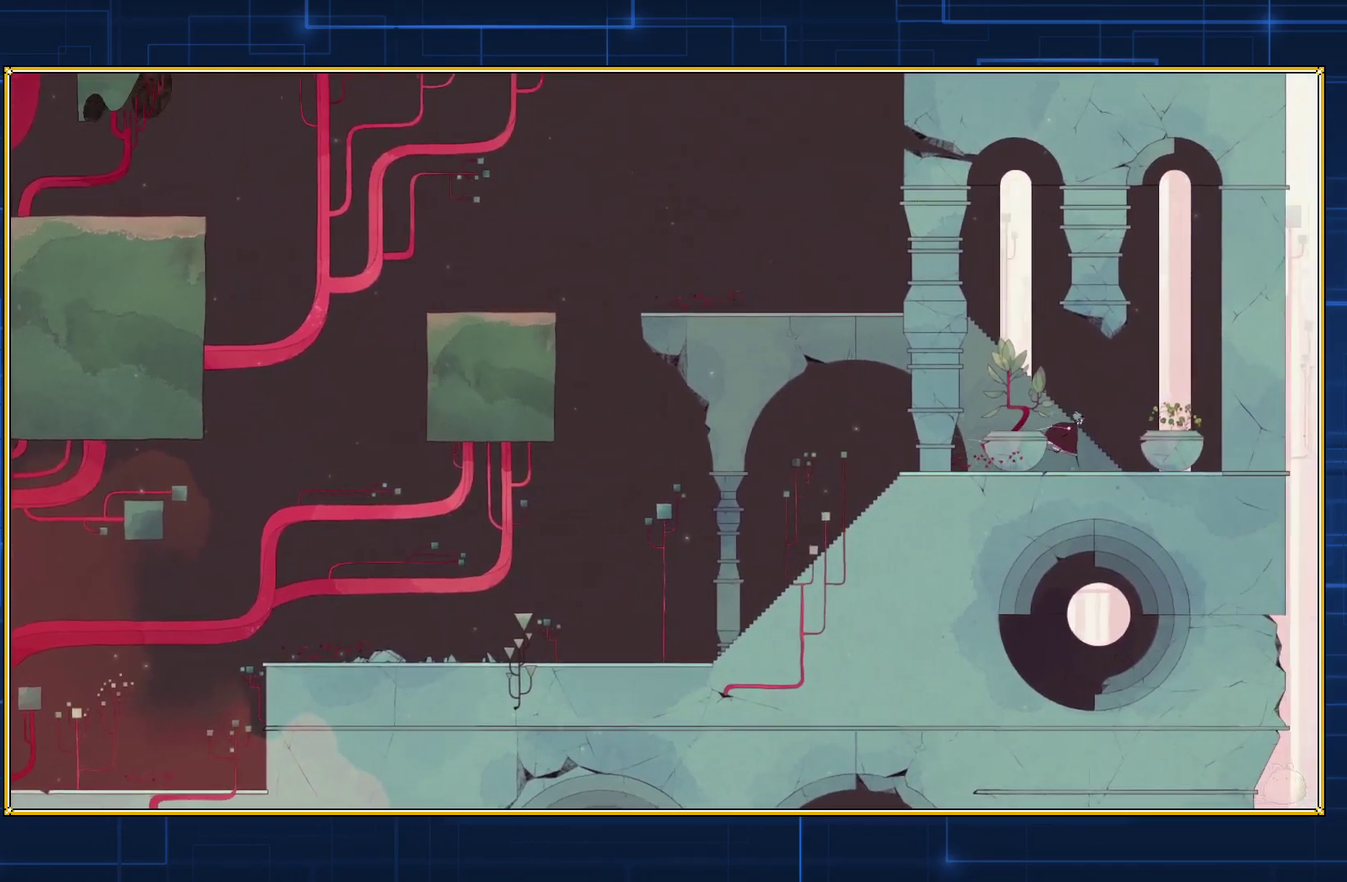
Gameplay with a controller (Nintendo layout); each line is a JSON object with the inputs held at the frame after it. "events" lists button and stick changes between this image and that frame as [ms after this image, input, new state], when the widget could be followed in between. Not read: L3 R3.
{"buttons": ["DPAD_RIGHT"], "events": []}
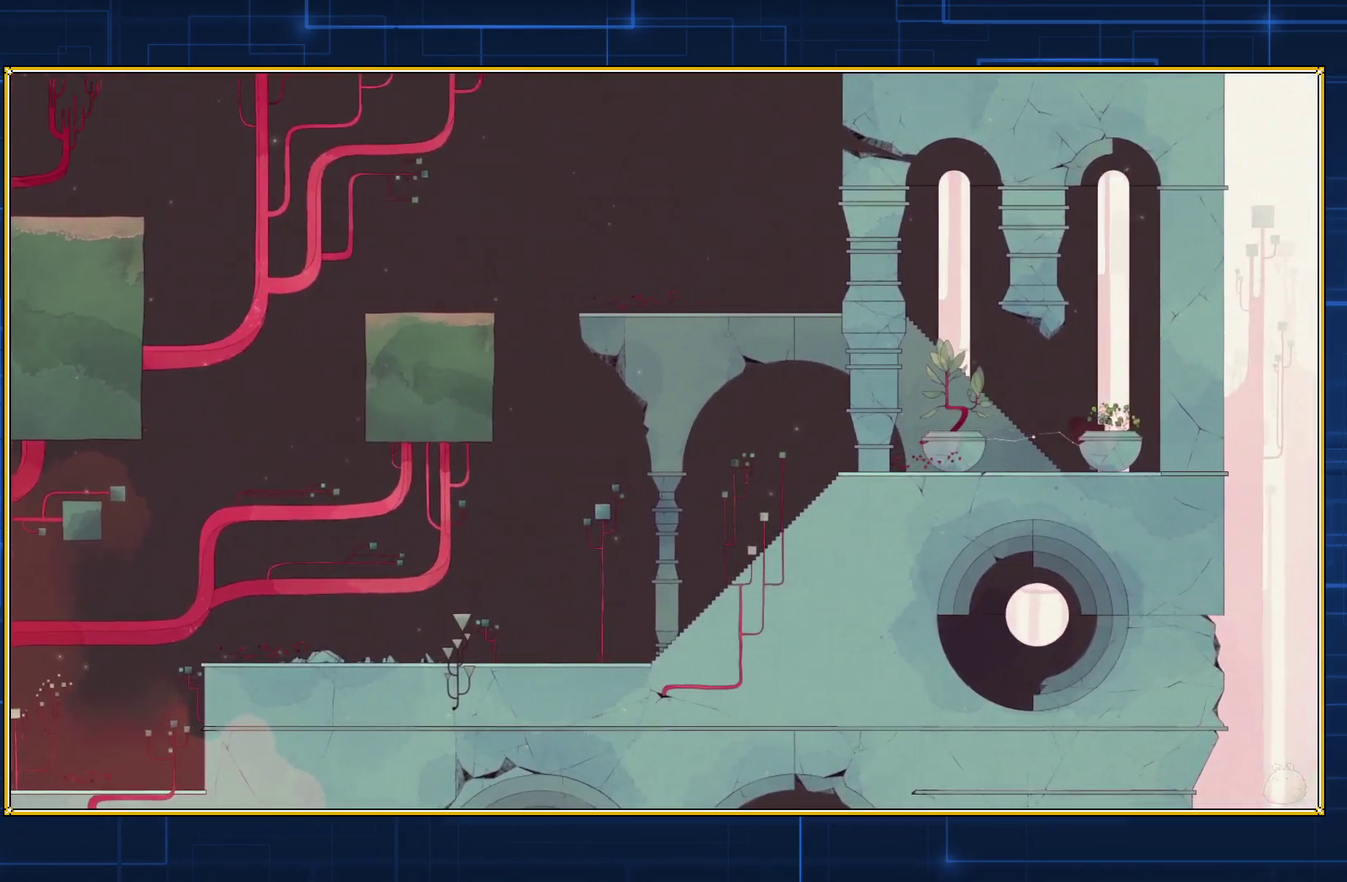
{"buttons": ["DPAD_RIGHT"], "events": []}
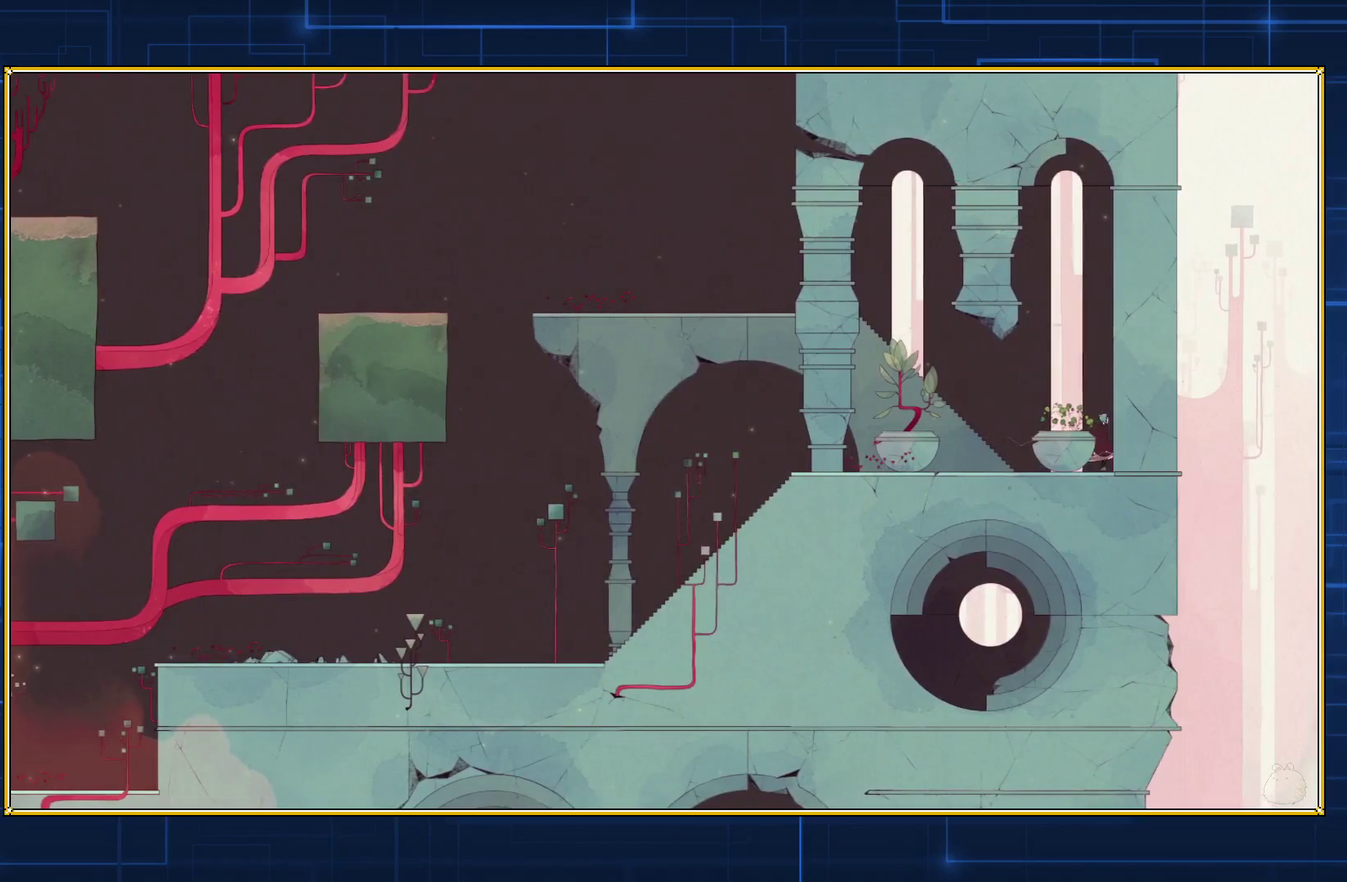
{"buttons": ["DPAD_RIGHT"], "events": []}
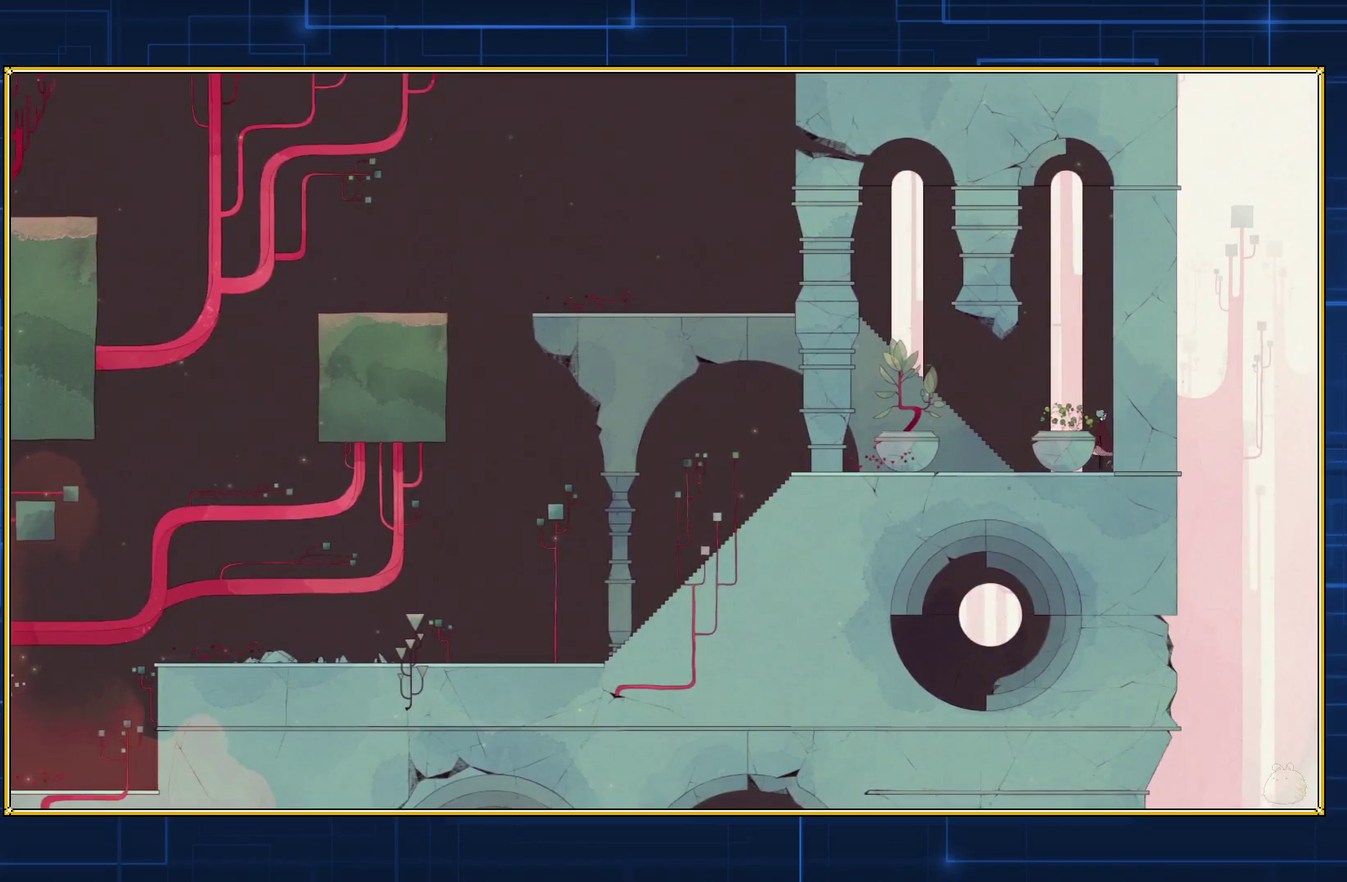
{"buttons": ["DPAD_LEFT"], "events": [[50, "DPAD_RIGHT", "up"], [133, "DPAD_LEFT", "down"]]}
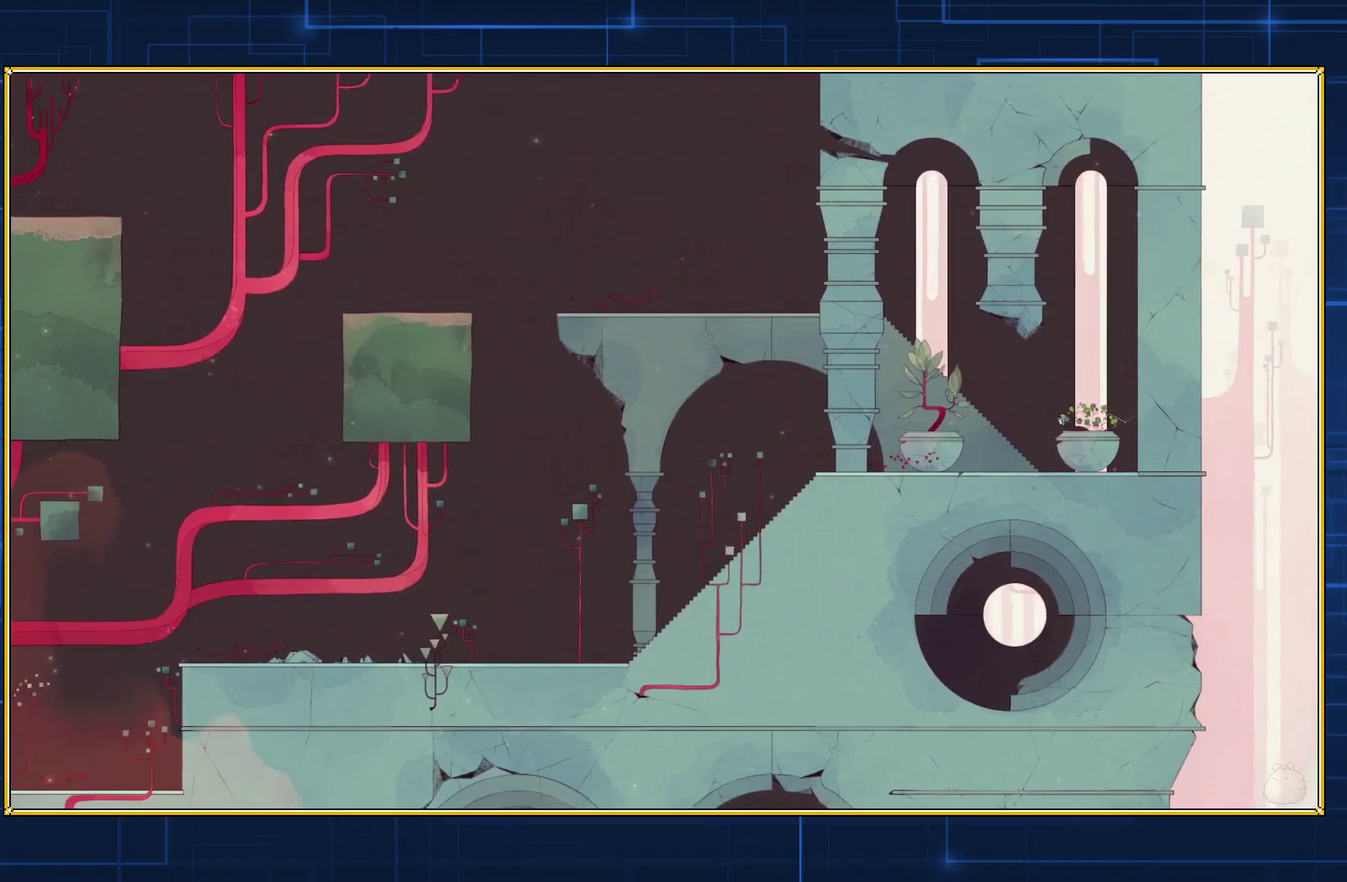
{"buttons": ["DPAD_LEFT"], "events": []}
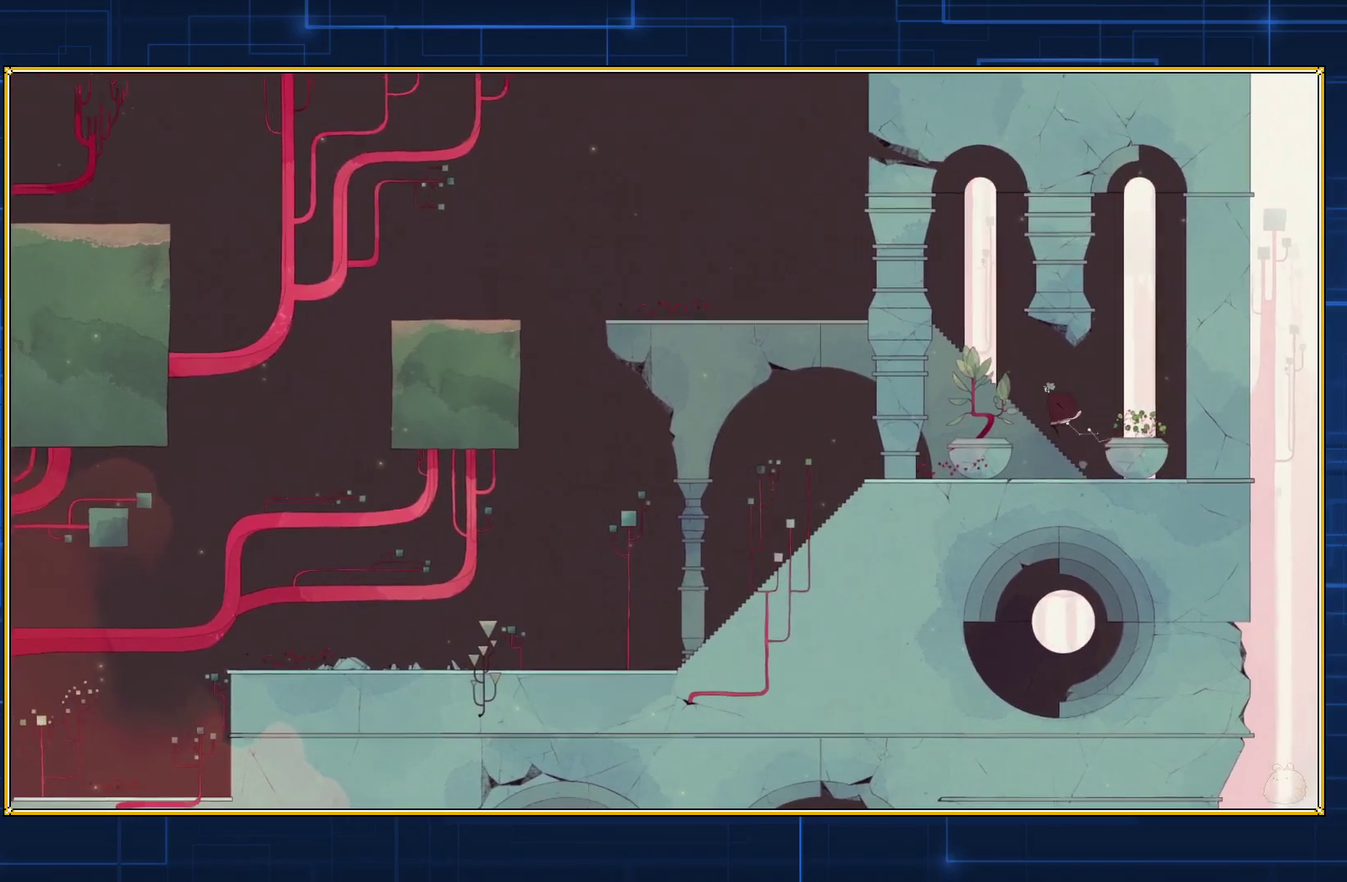
{"buttons": ["DPAD_LEFT"], "events": []}
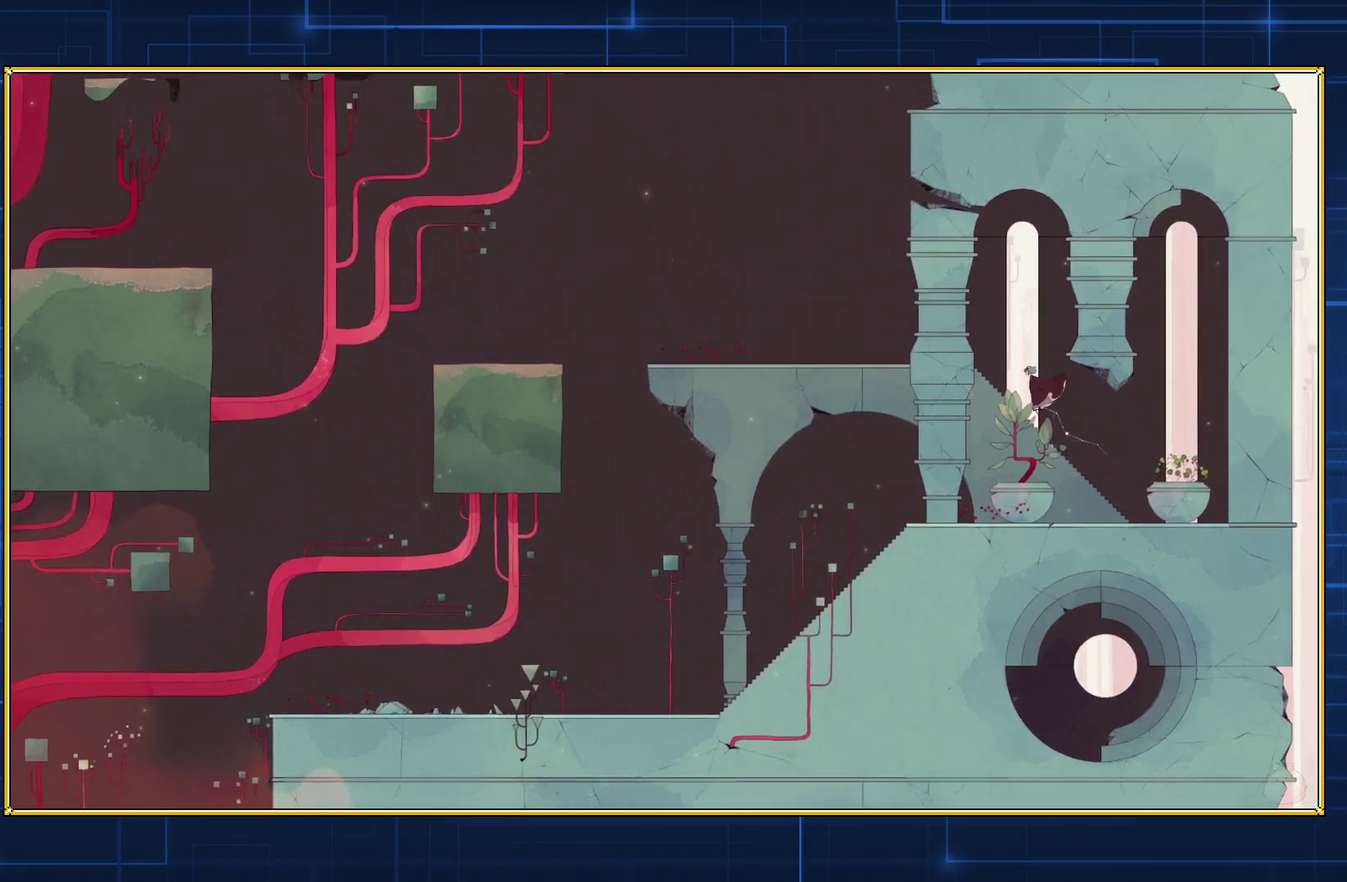
{"buttons": ["DPAD_LEFT"], "events": []}
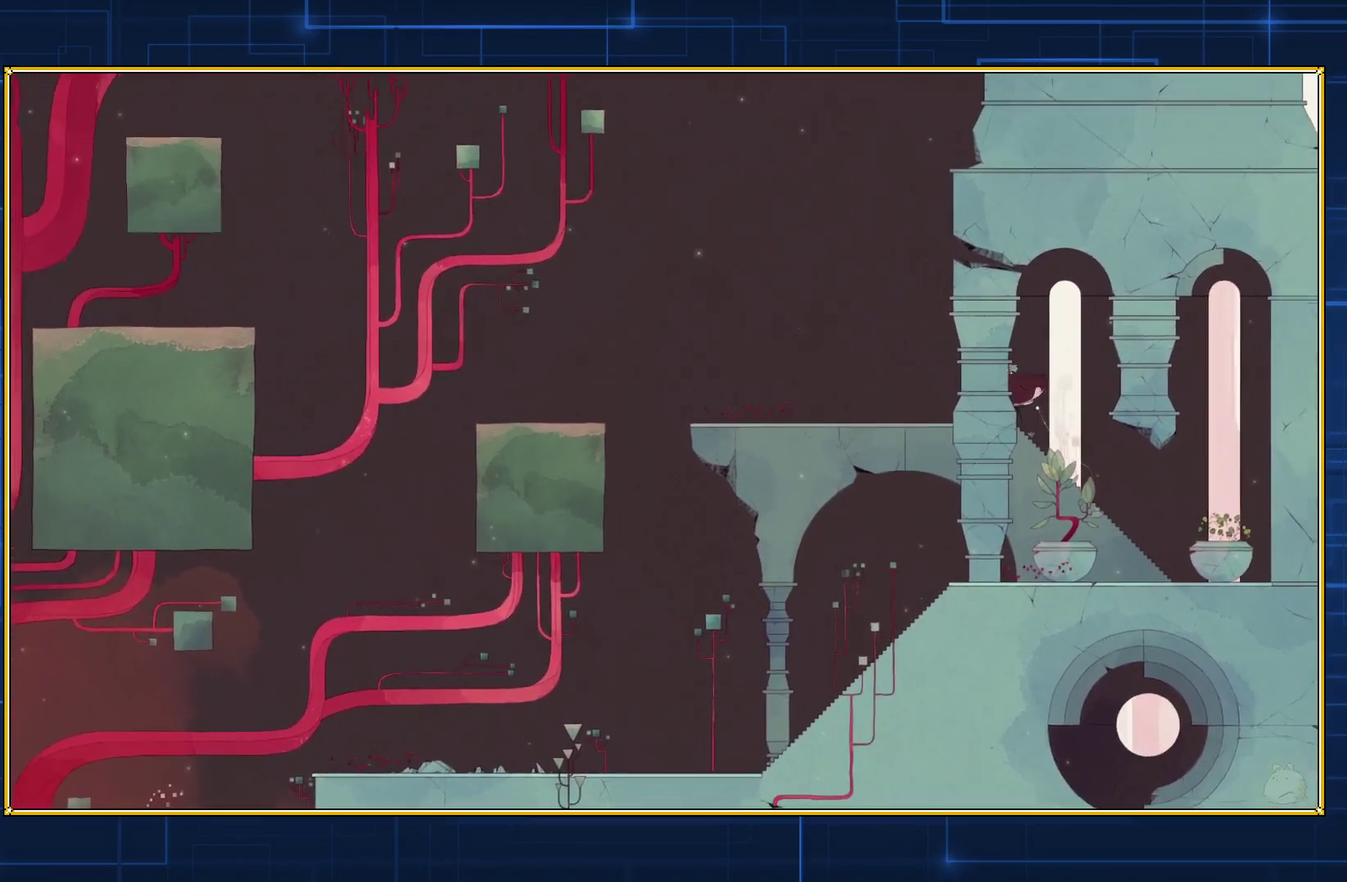
{"buttons": ["DPAD_LEFT"], "events": []}
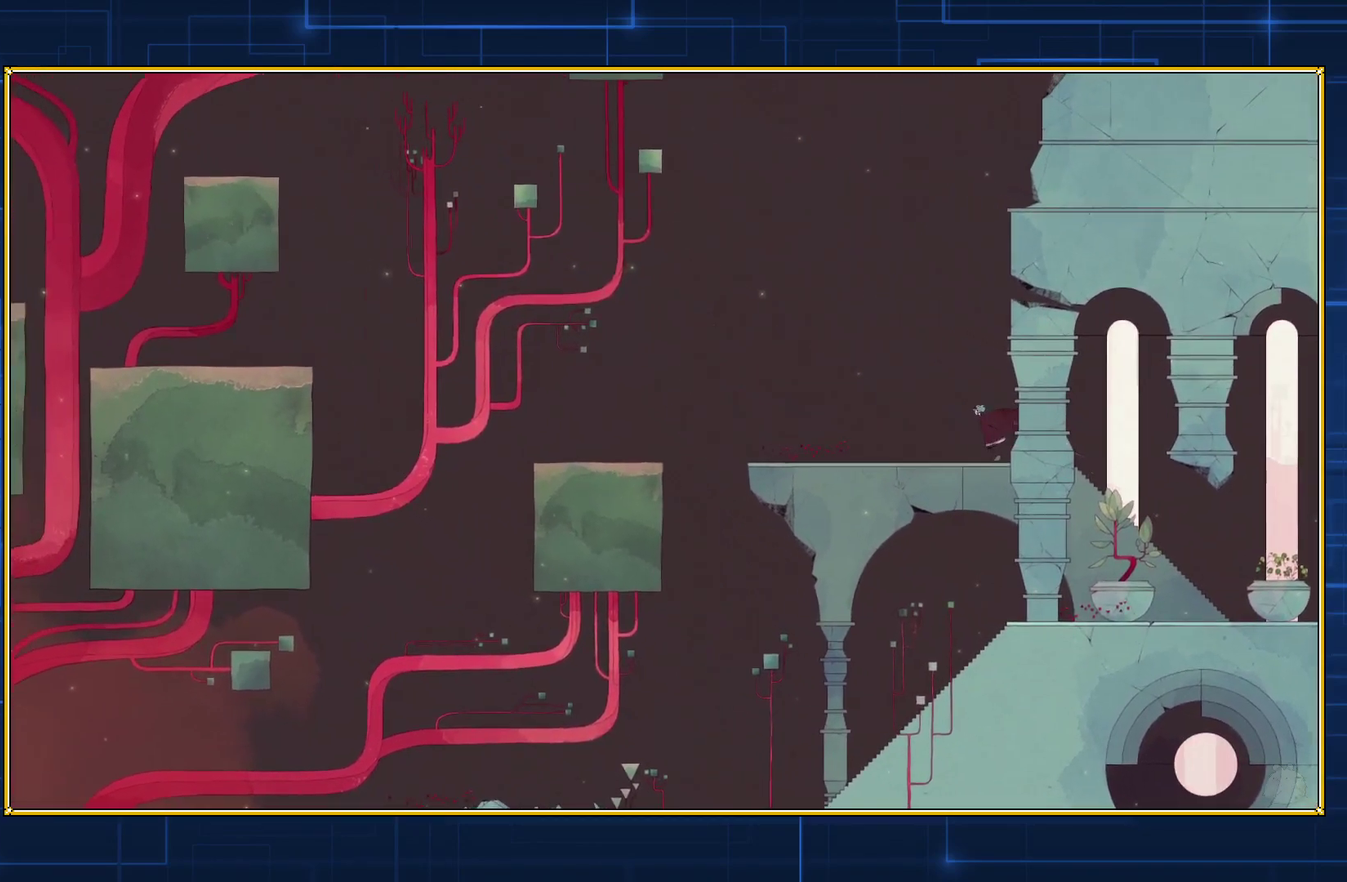
{"buttons": ["DPAD_LEFT"], "events": []}
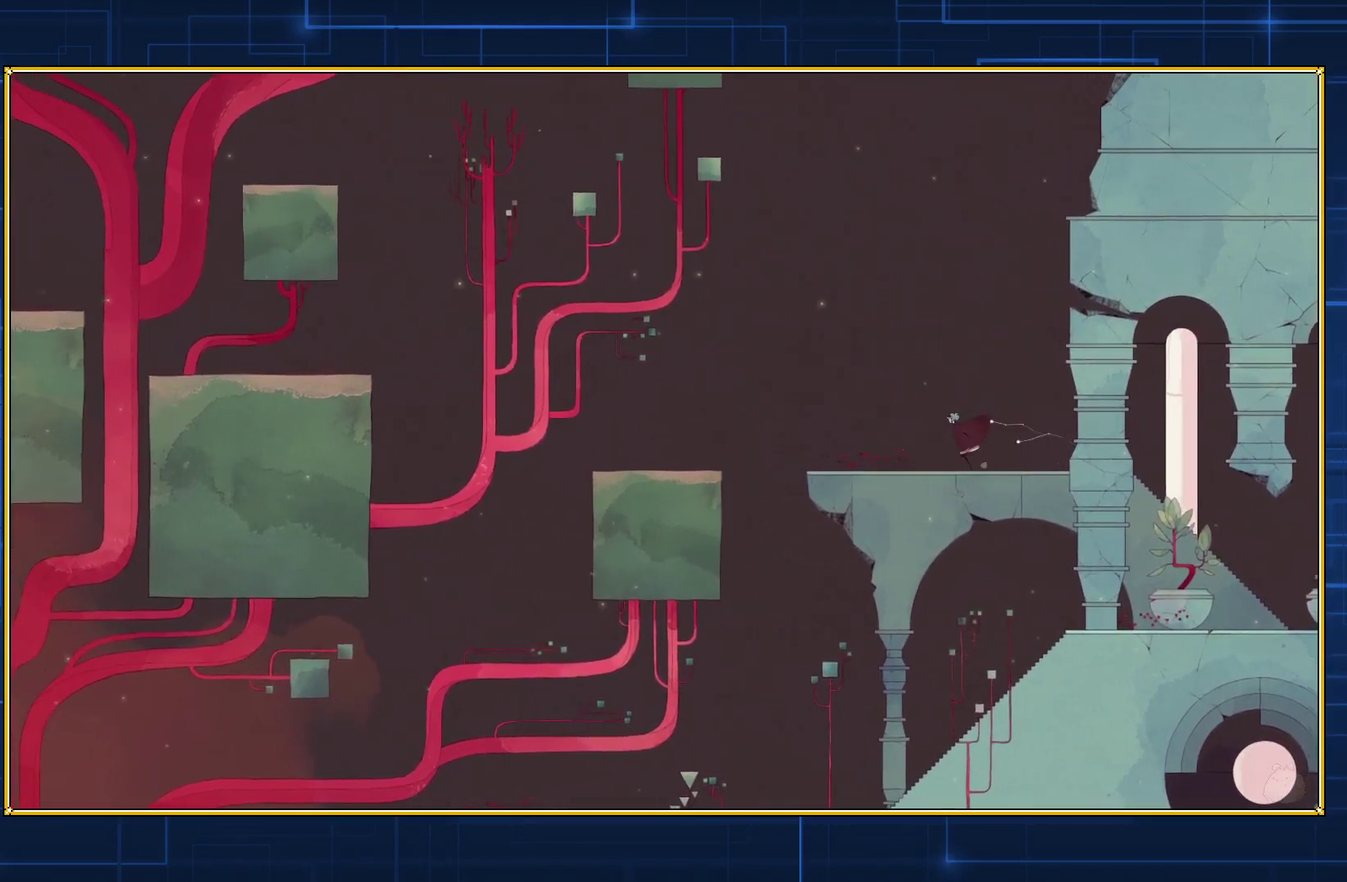
{"buttons": ["DPAD_LEFT"], "events": []}
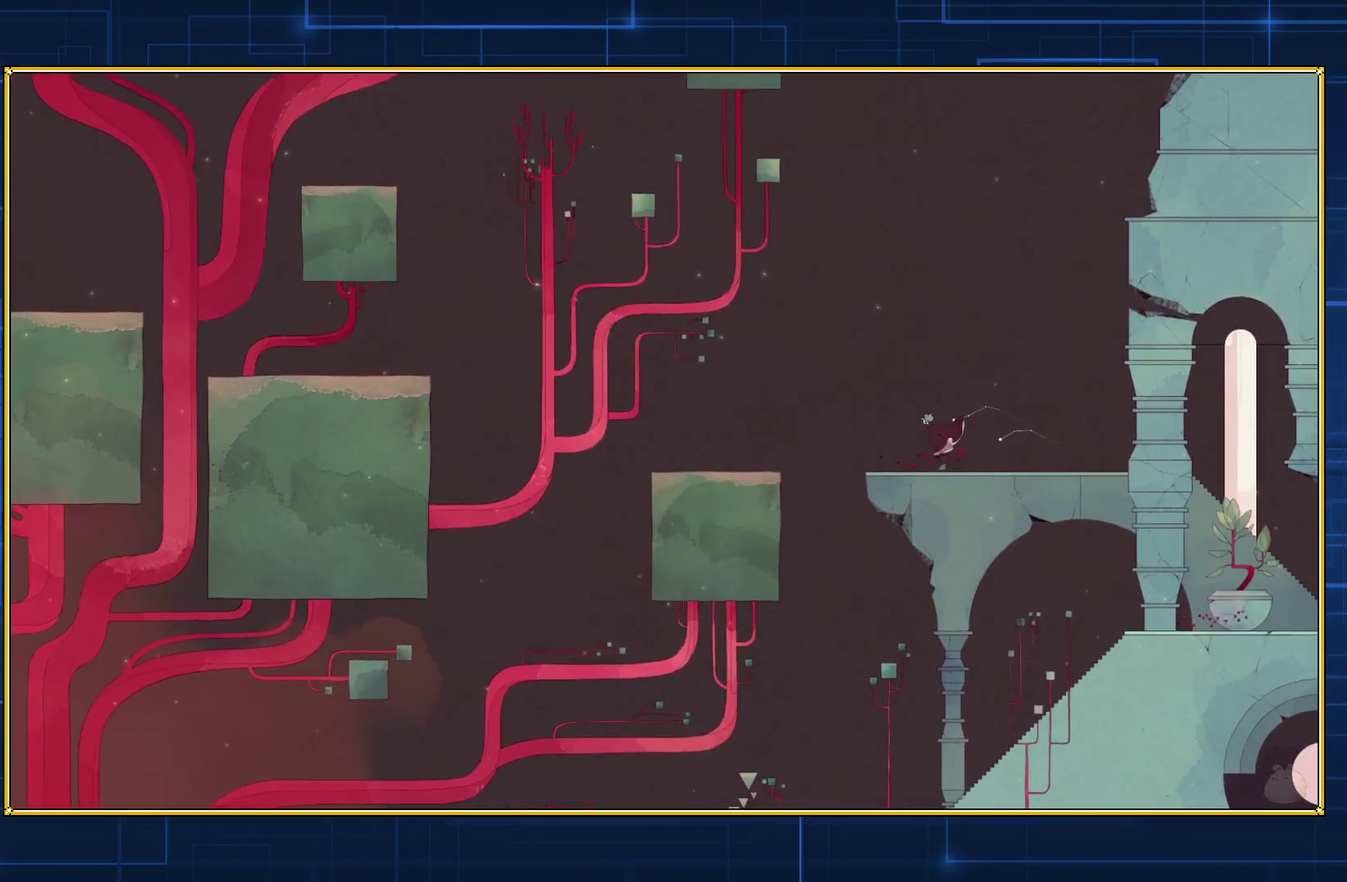
{"buttons": ["B", "DPAD_LEFT"], "events": [[383, "B", "down"]]}
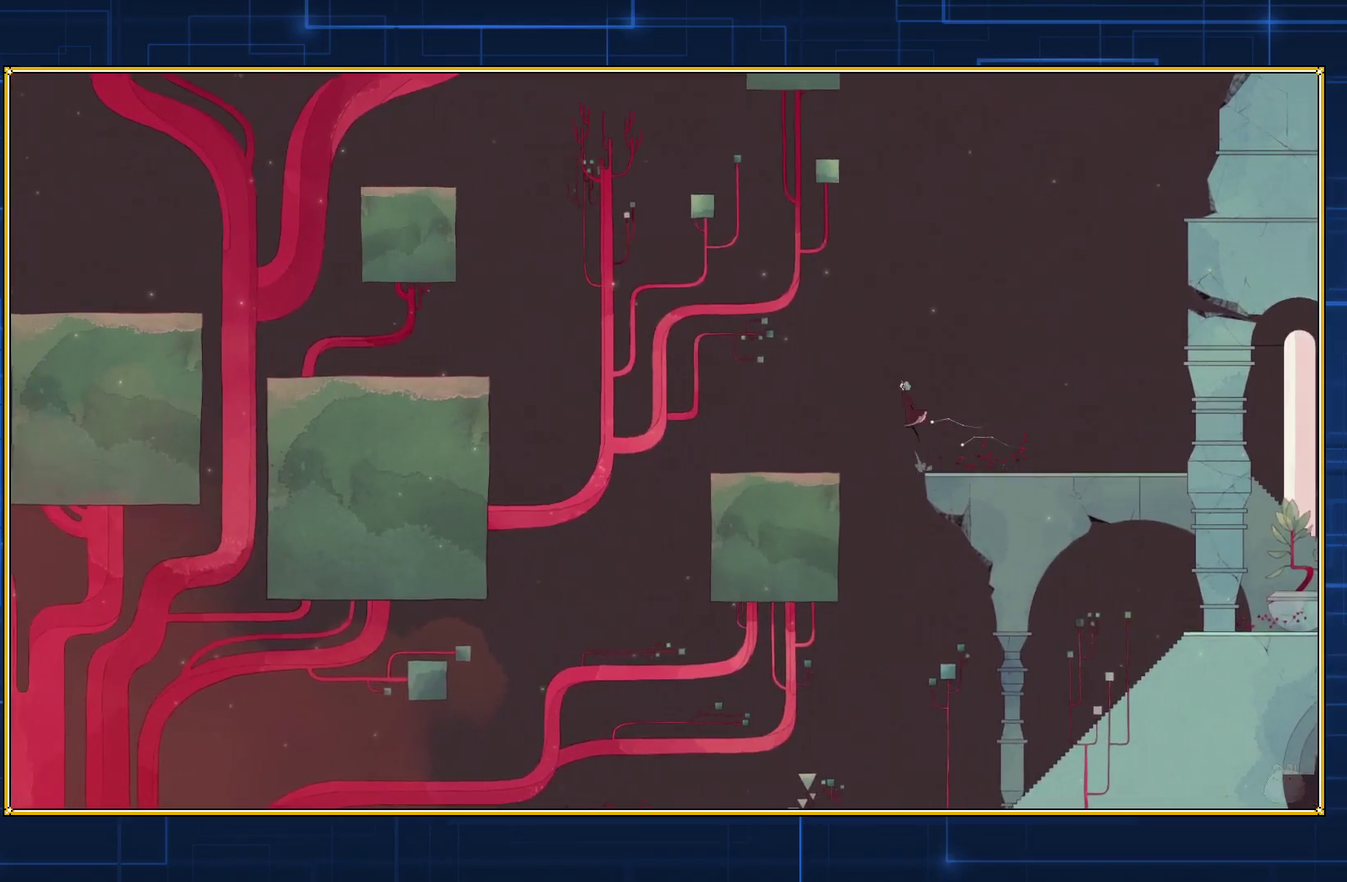
{"buttons": ["B", "DPAD_LEFT"], "events": []}
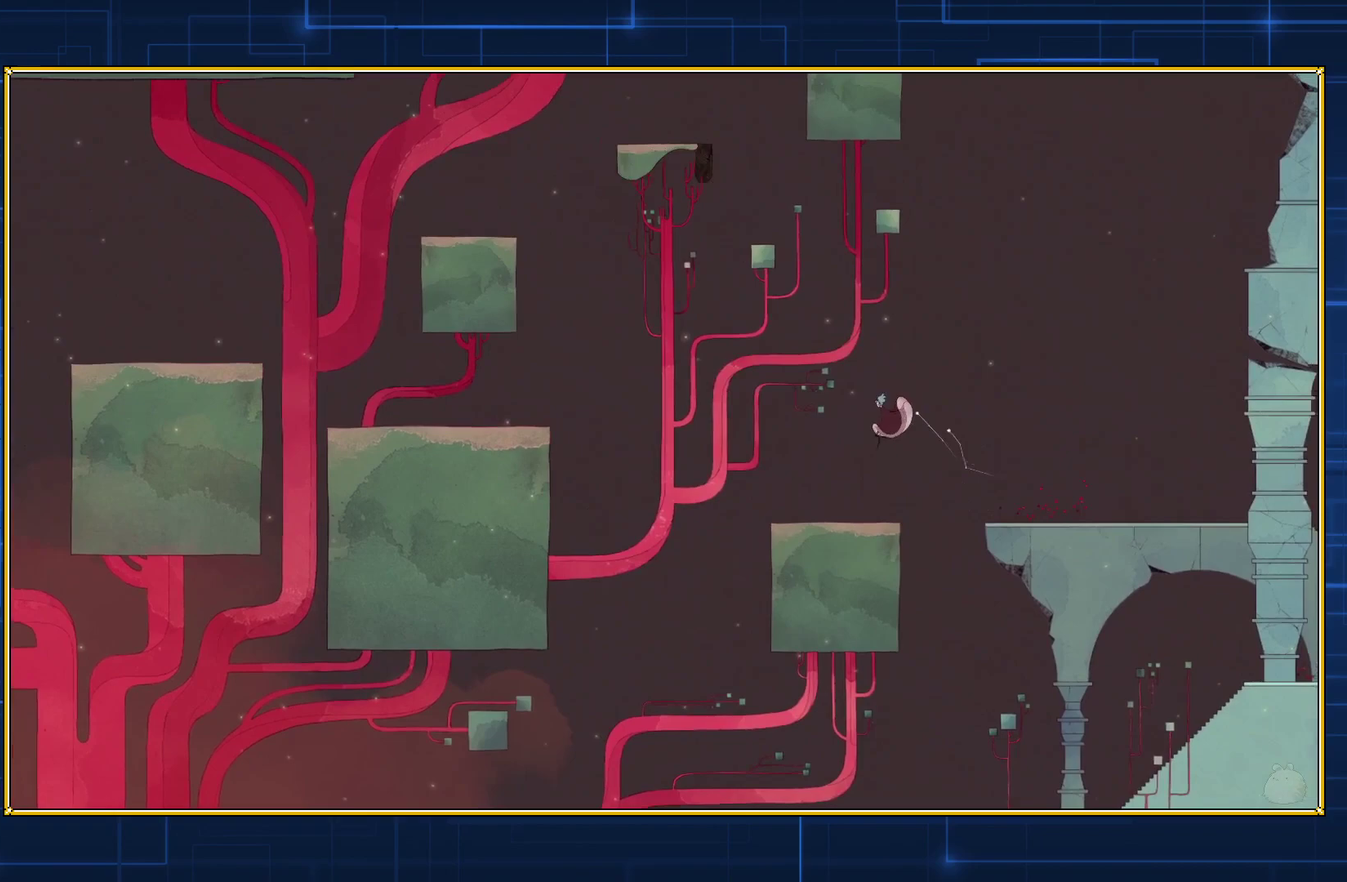
{"buttons": [], "events": [[200, "B", "up"], [200, "DPAD_LEFT", "up"]]}
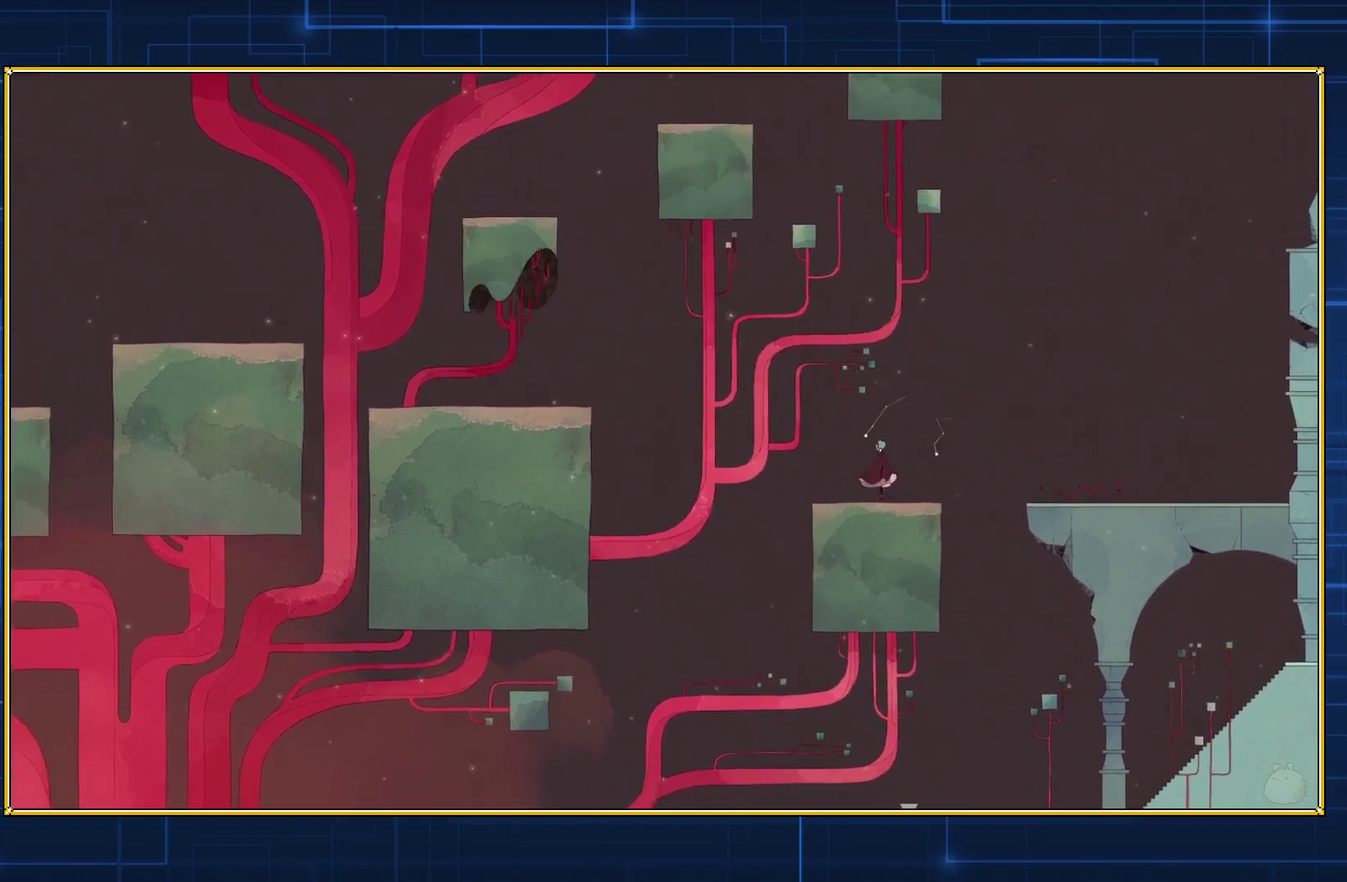
{"buttons": ["B", "DPAD_LEFT"], "events": [[233, "DPAD_LEFT", "down"], [267, "B", "down"]]}
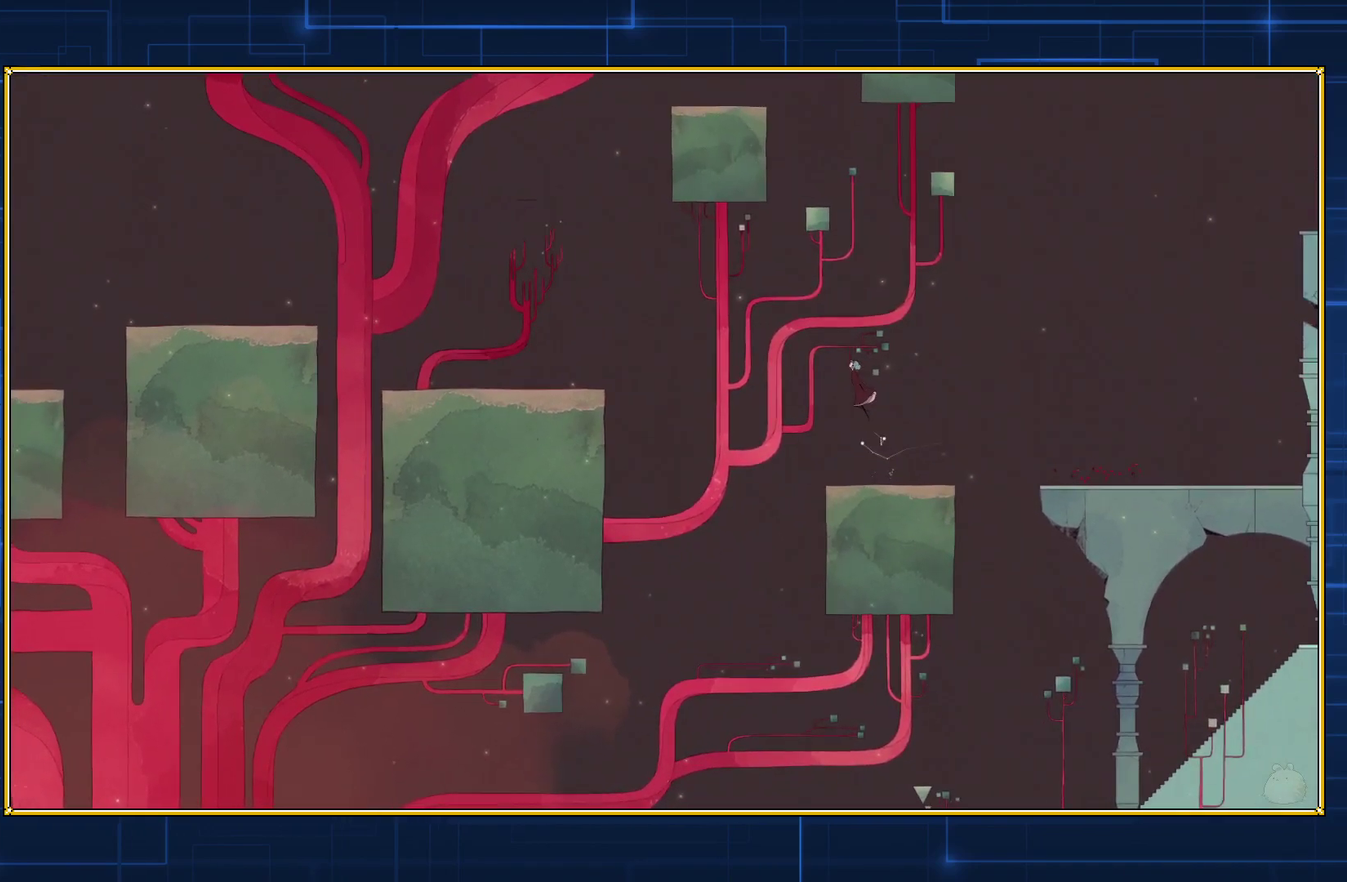
{"buttons": ["B", "DPAD_LEFT"], "events": [[200, "B", "up"], [267, "B", "down"]]}
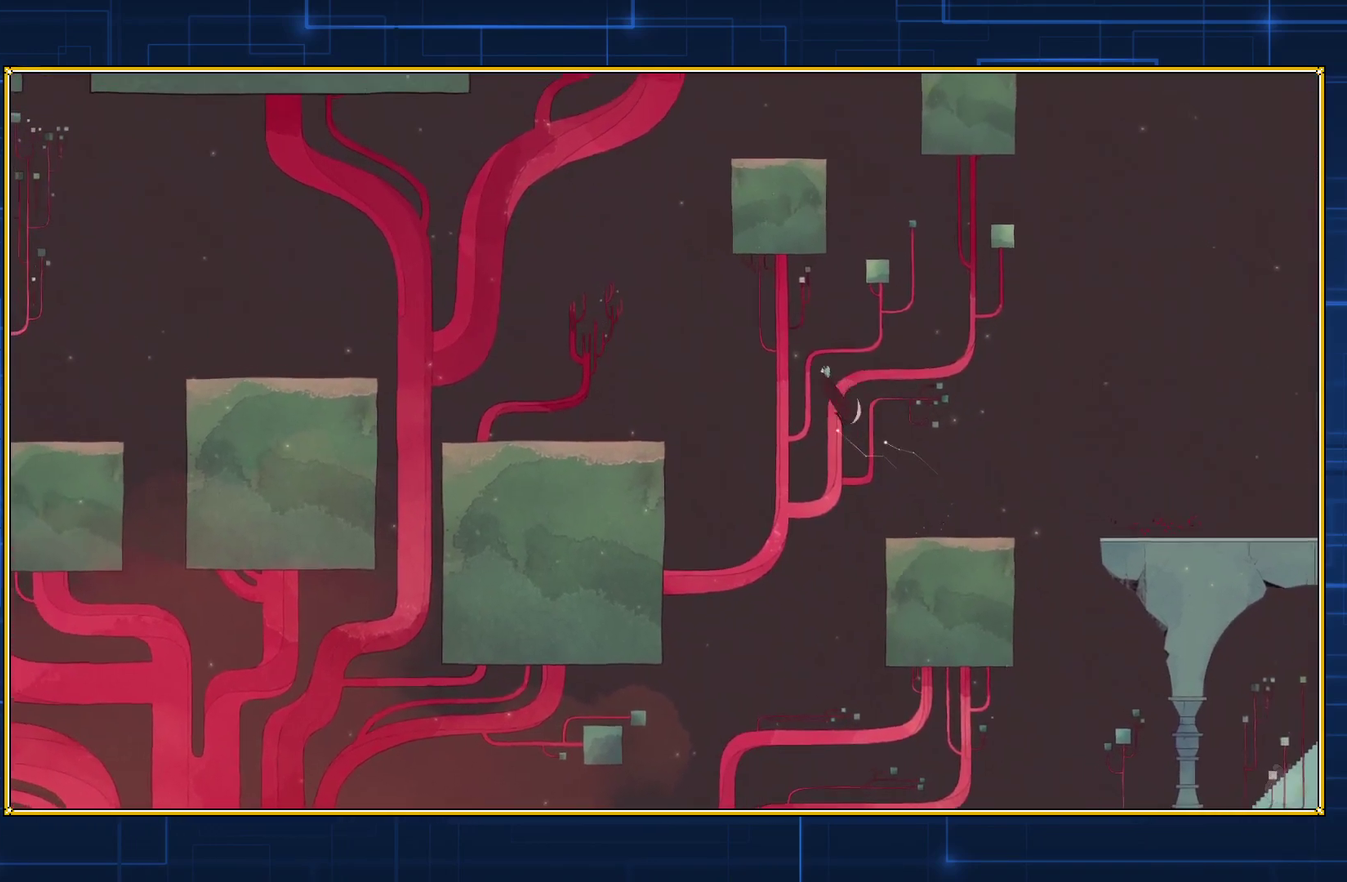
{"buttons": ["B", "DPAD_LEFT"], "events": []}
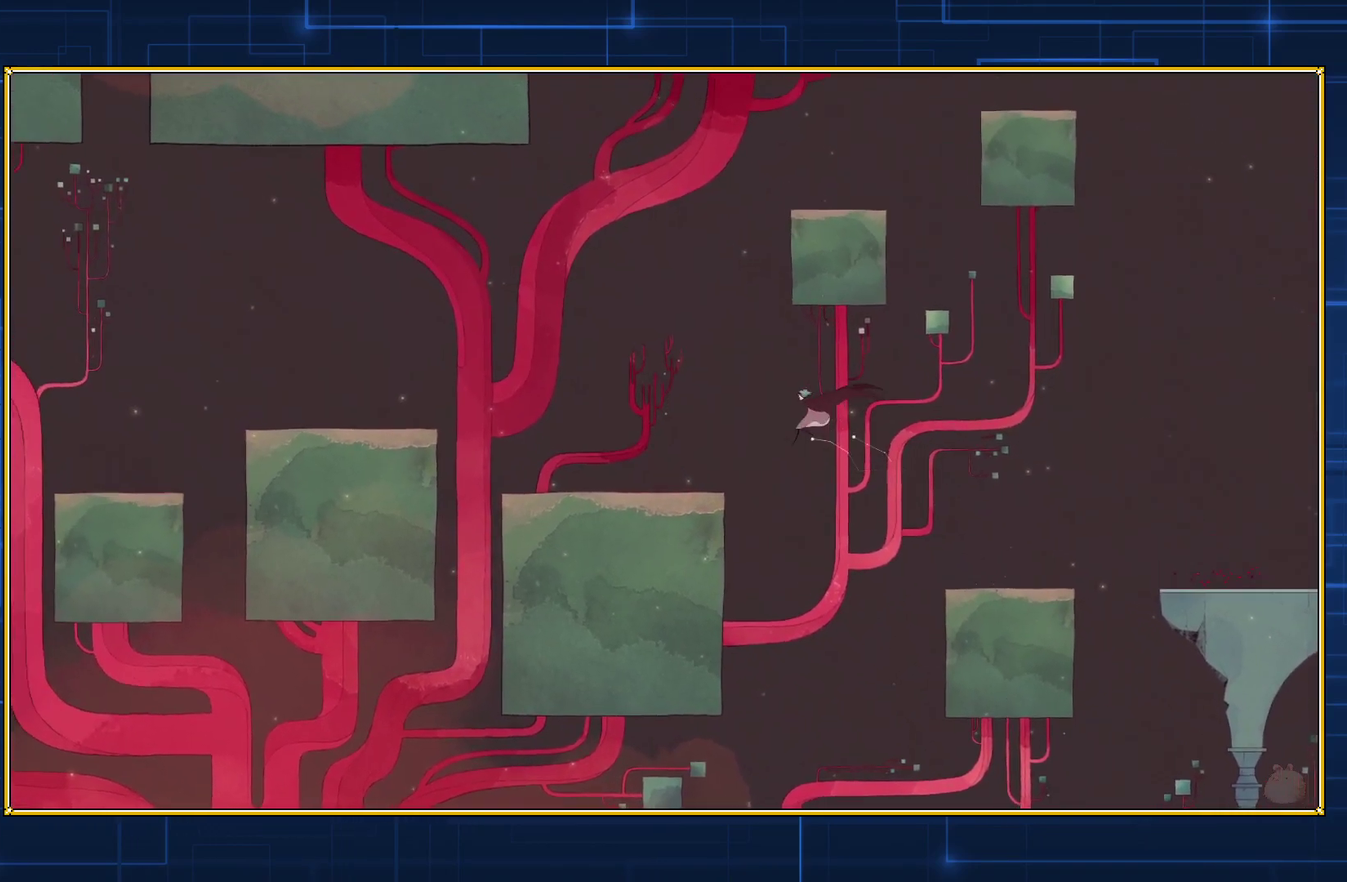
{"buttons": ["B", "DPAD_LEFT"], "events": []}
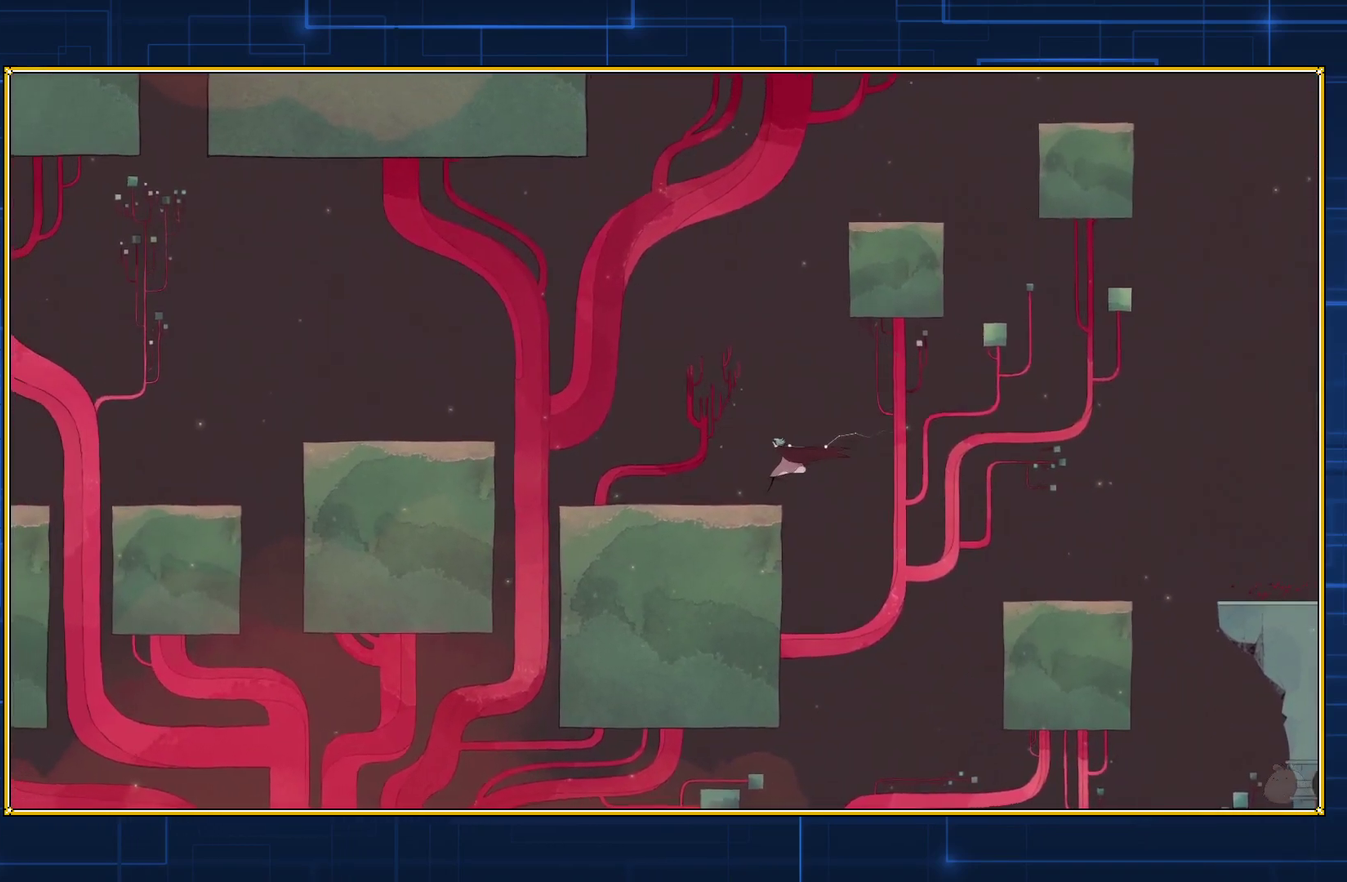
{"buttons": [], "events": [[200, "B", "up"], [200, "DPAD_LEFT", "up"]]}
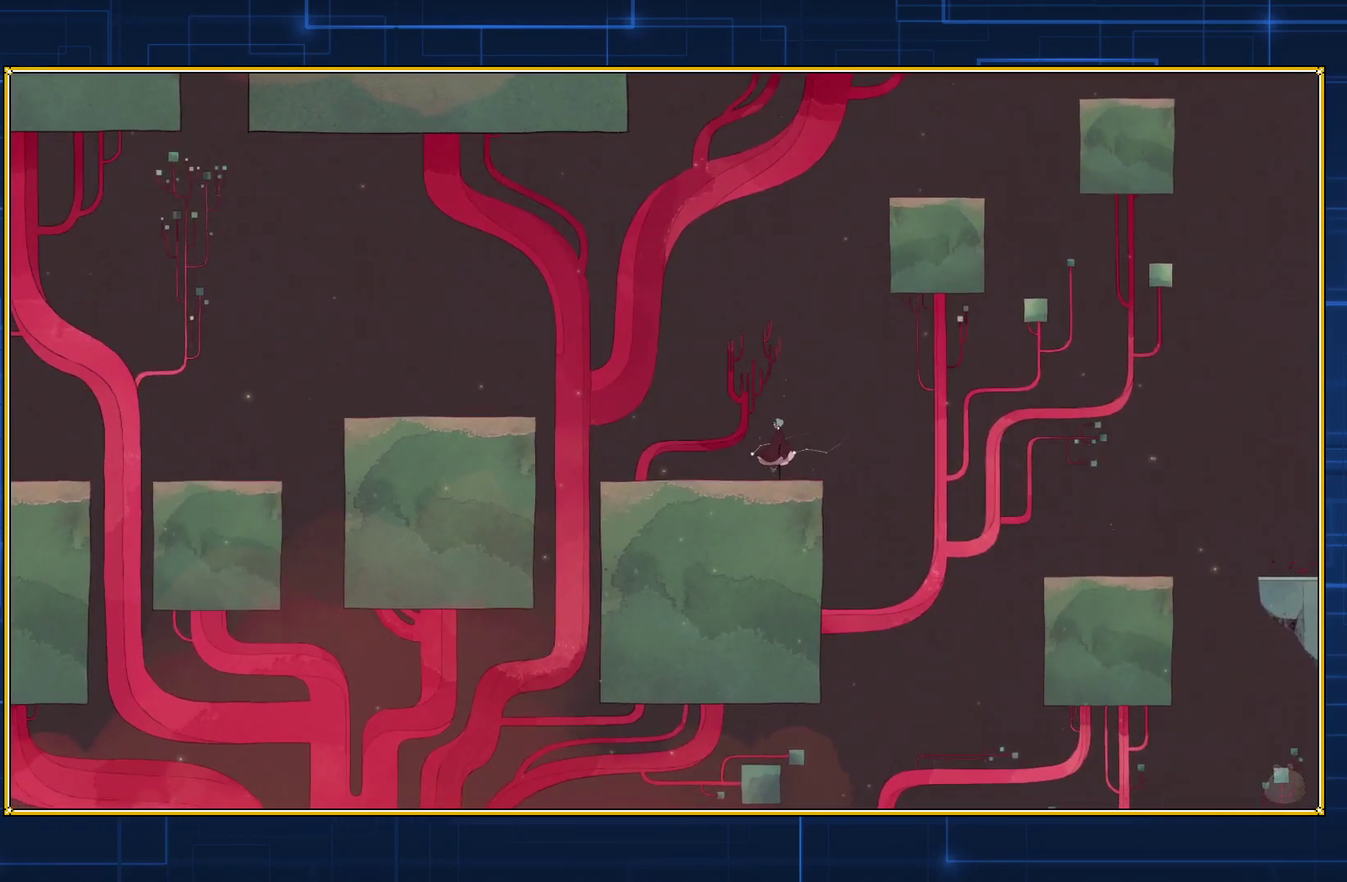
{"buttons": [], "events": [[133, "DPAD_RIGHT", "down"], [333, "DPAD_RIGHT", "up"]]}
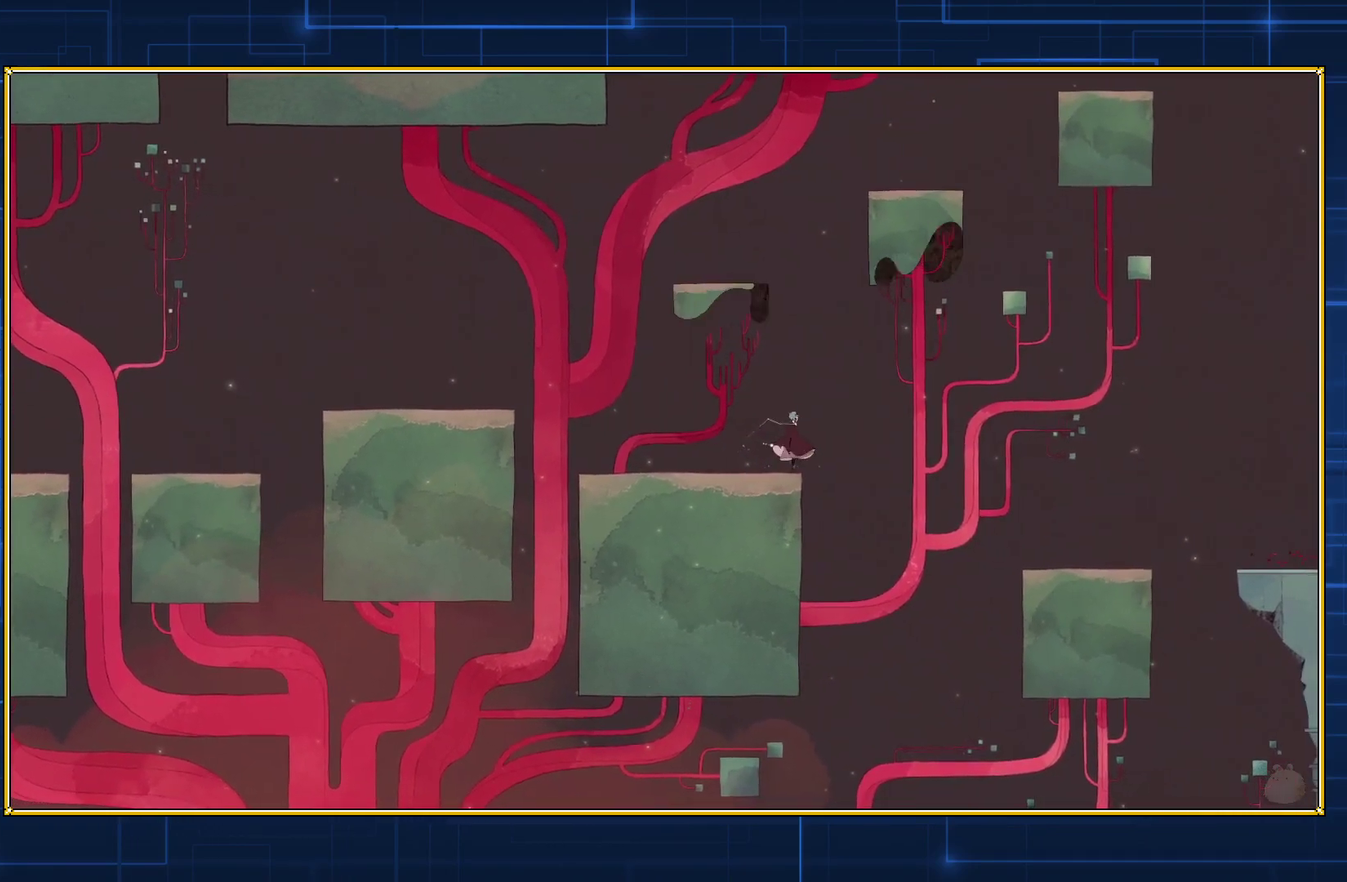
{"buttons": ["B", "DPAD_LEFT"], "events": [[200, "DPAD_LEFT", "down"], [233, "B", "down"]]}
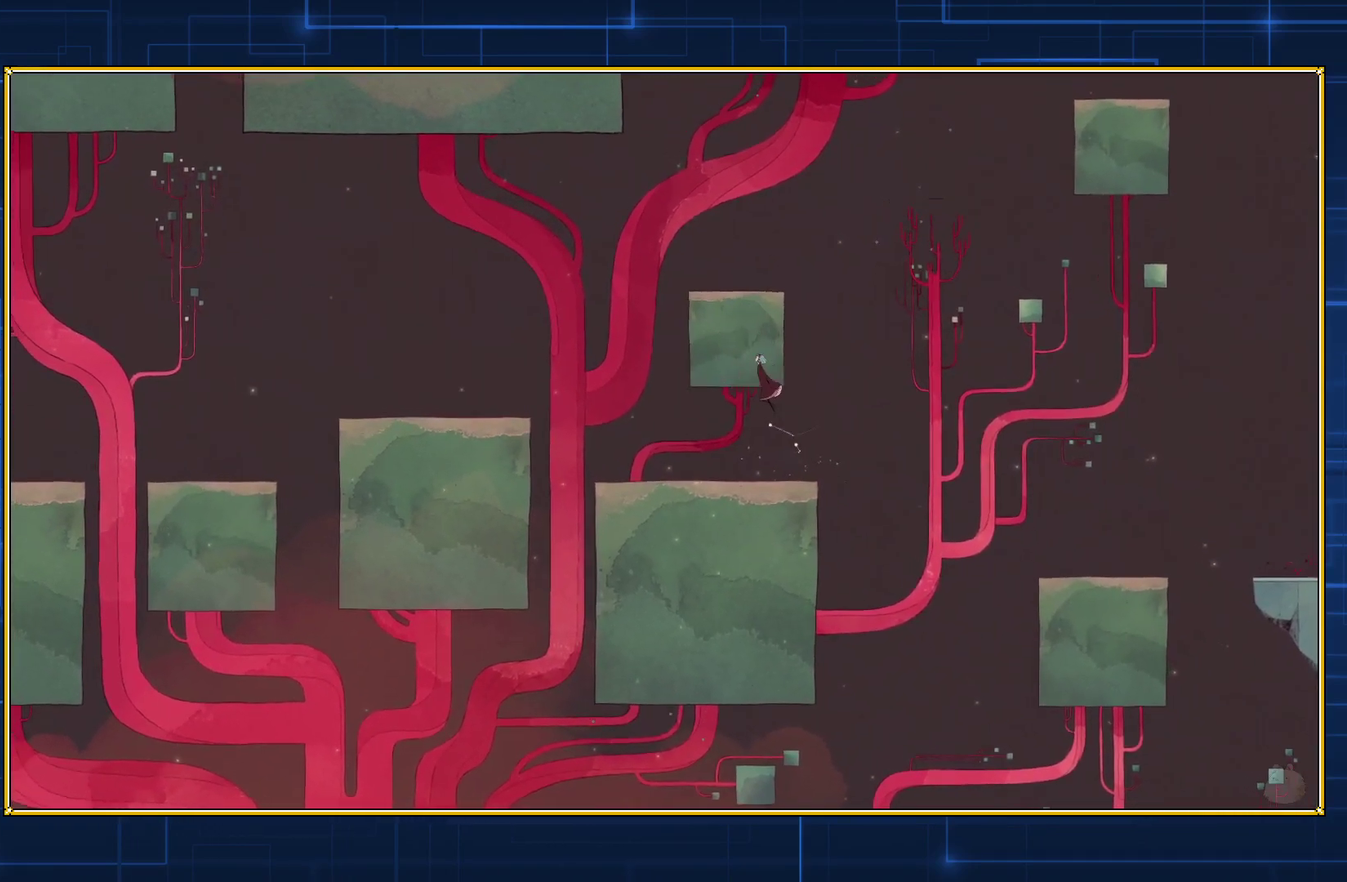
{"buttons": ["B", "DPAD_LEFT"], "events": [[67, "B", "up"], [167, "B", "down"]]}
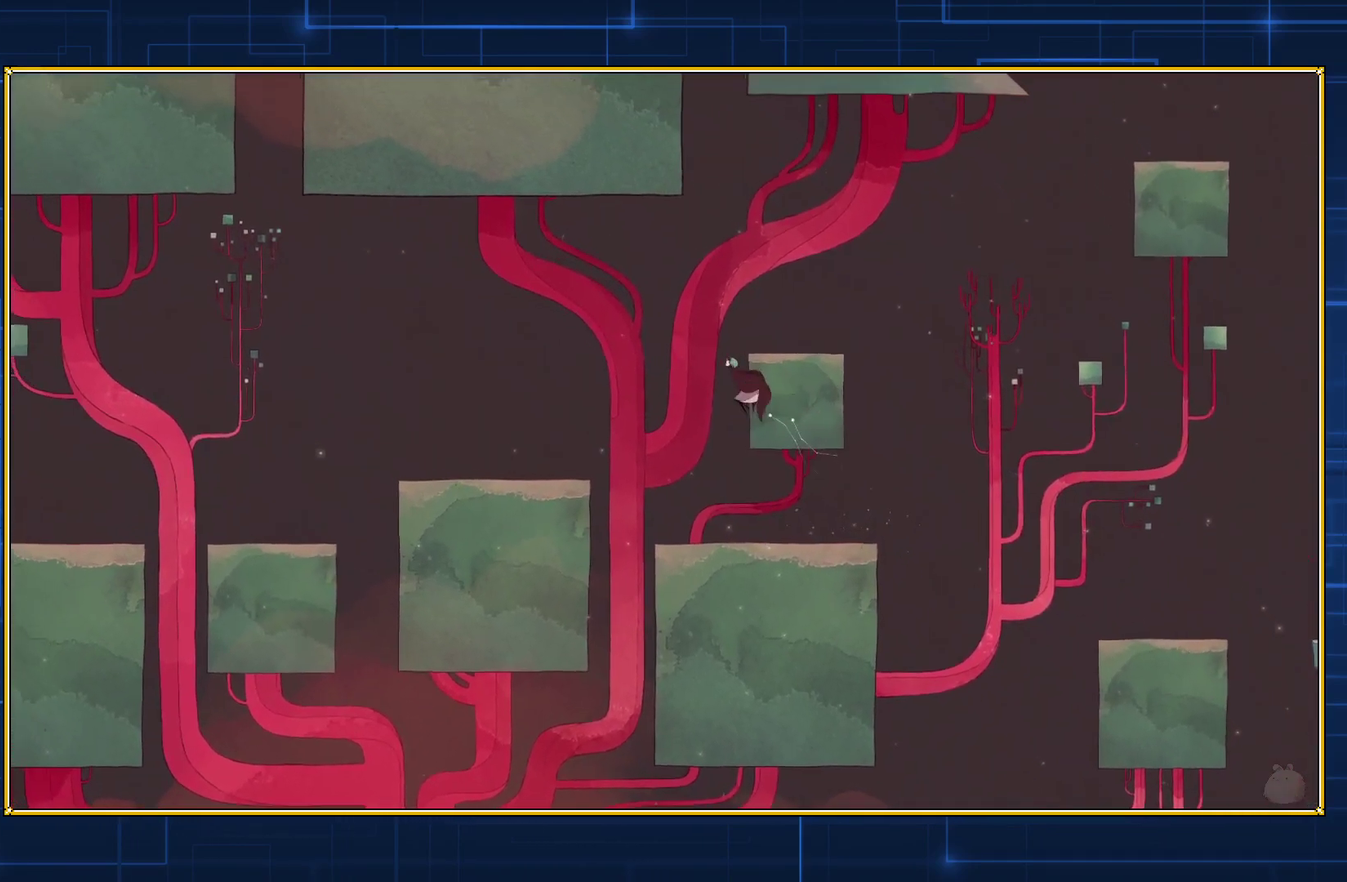
{"buttons": ["B", "DPAD_LEFT"], "events": []}
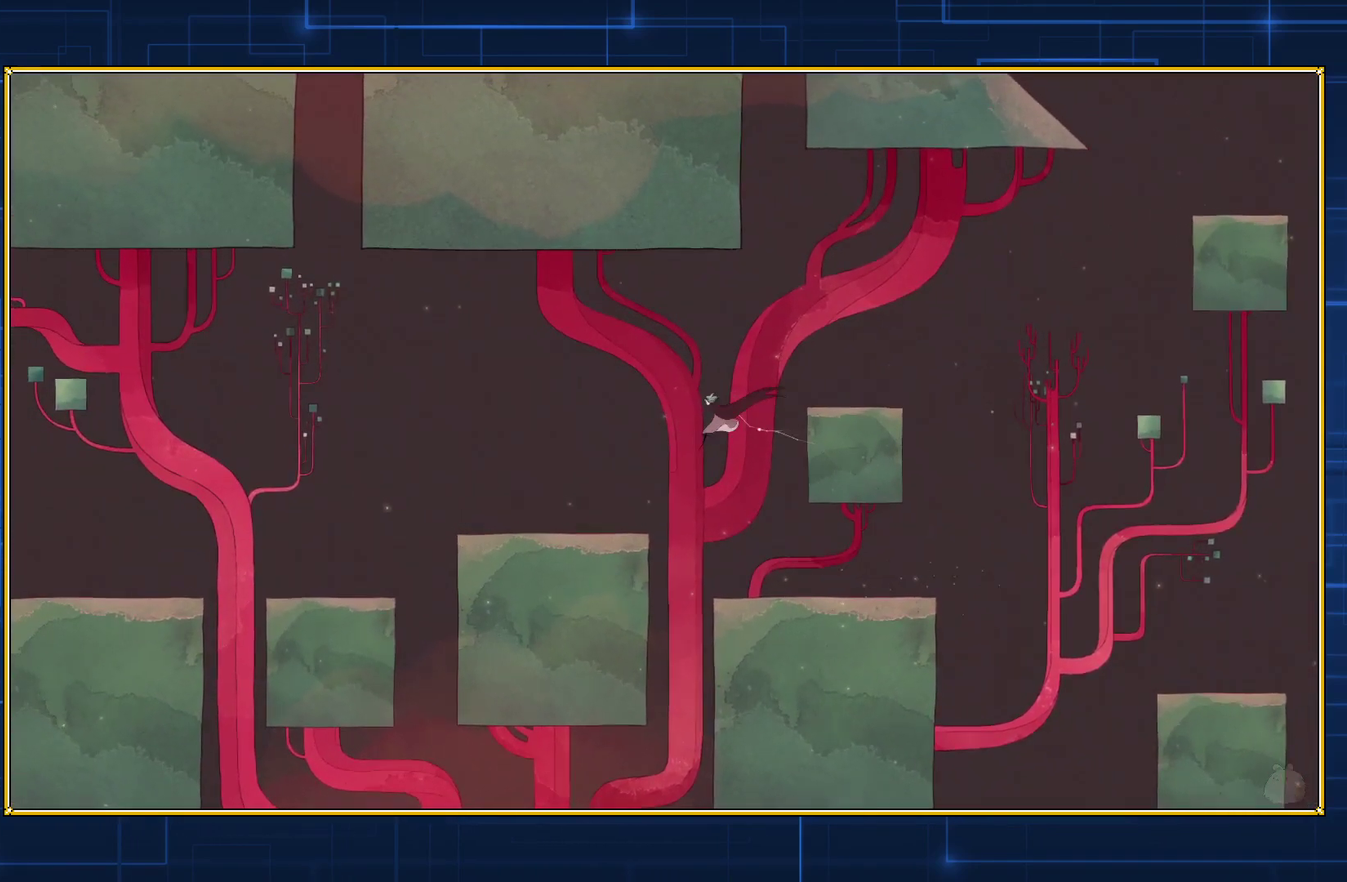
{"buttons": ["B", "DPAD_LEFT"], "events": []}
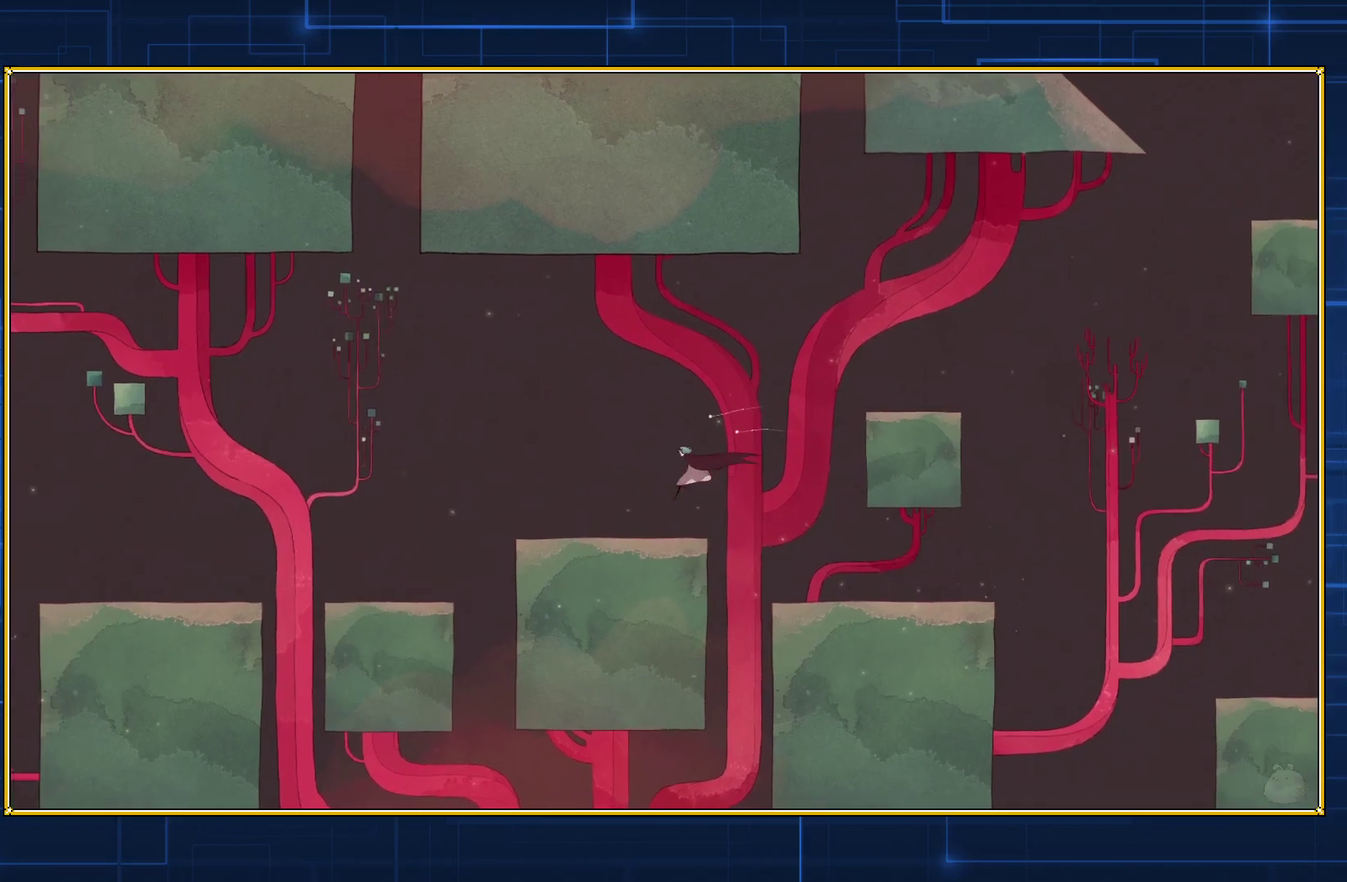
{"buttons": [], "events": [[100, "B", "up"], [100, "DPAD_LEFT", "up"]]}
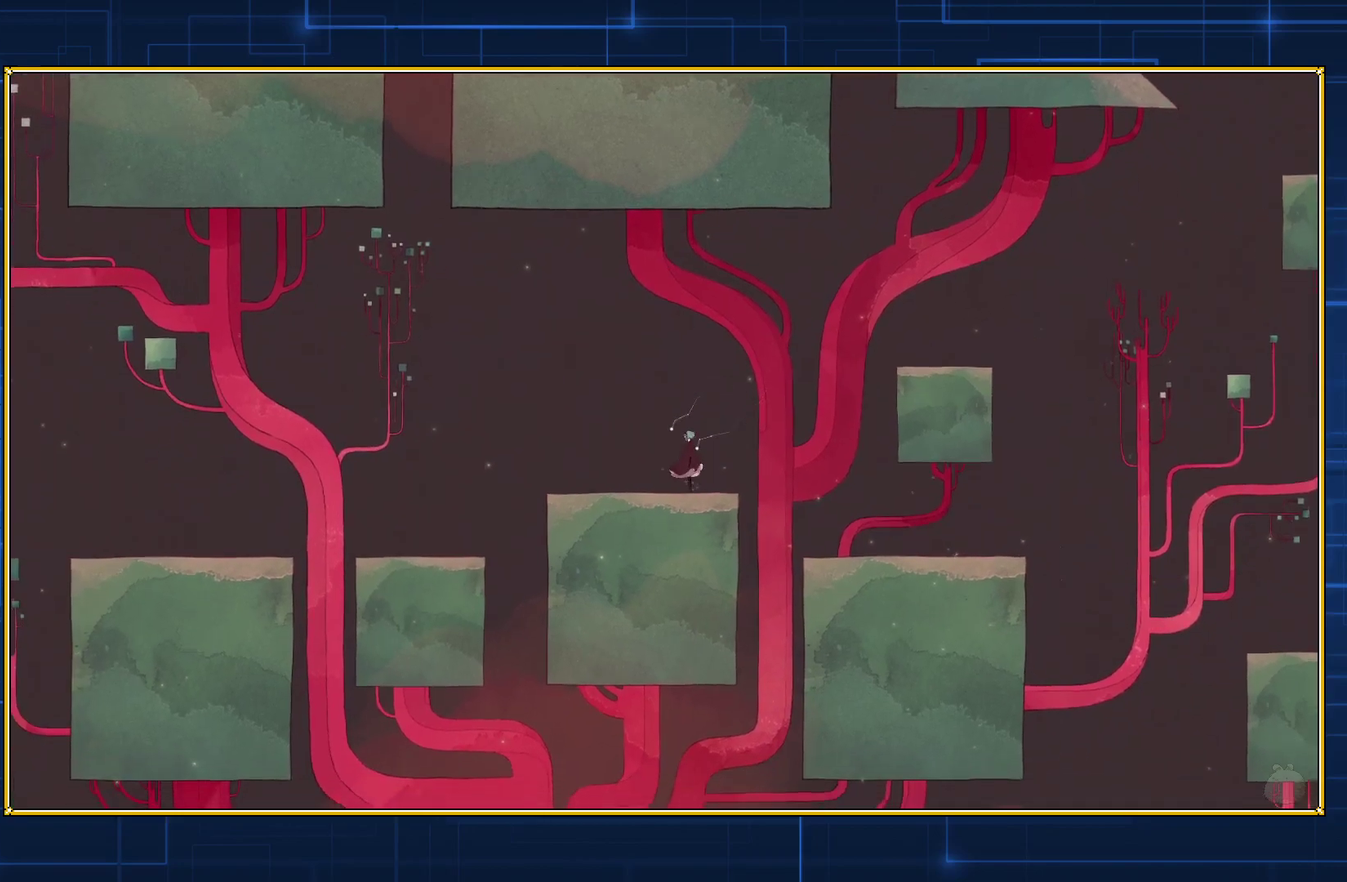
{"buttons": ["Y"], "events": [[100, "DPAD_LEFT", "down"], [200, "DPAD_LEFT", "up"], [500, "Y", "down"]]}
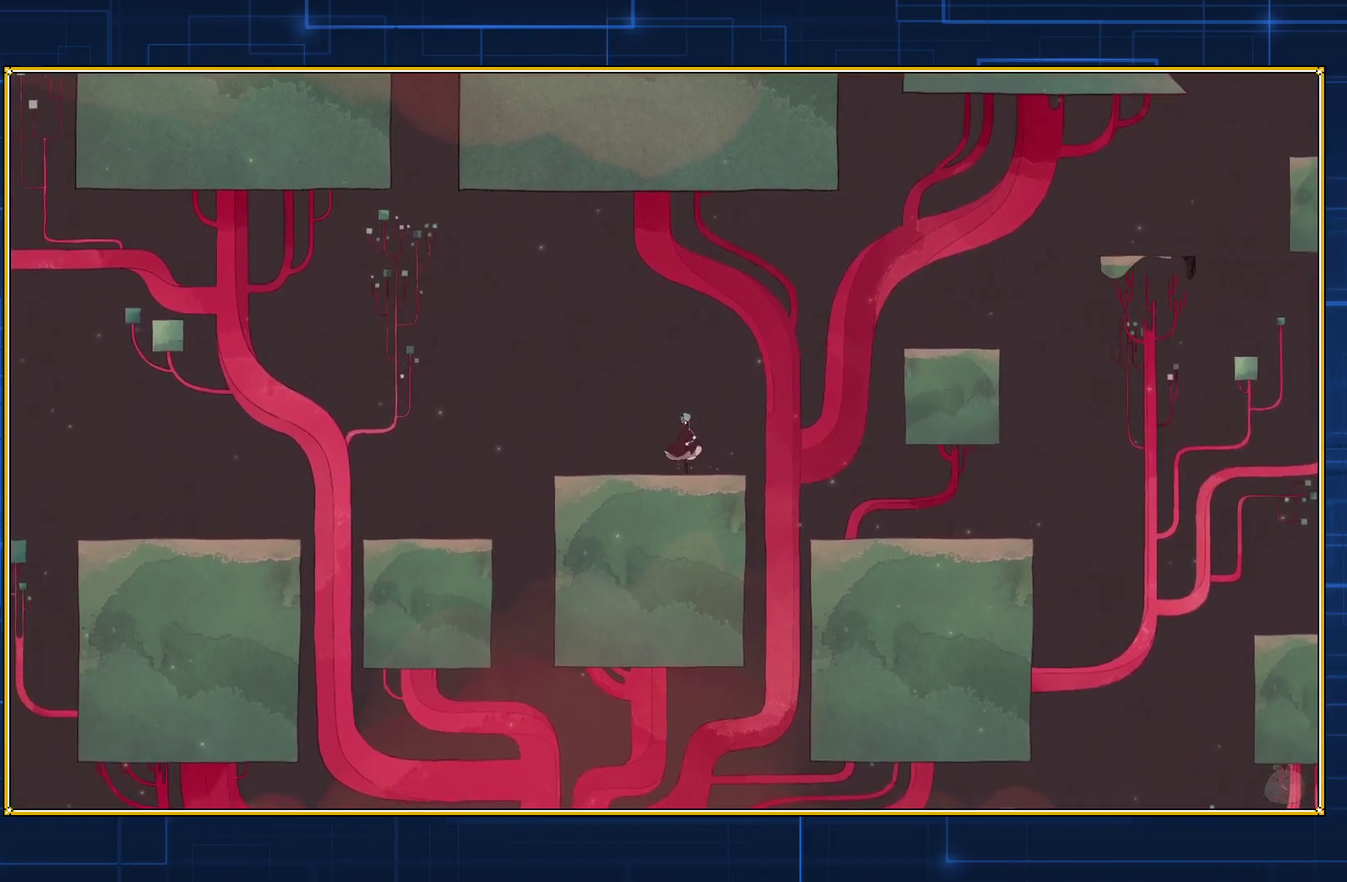
{"buttons": ["Y"], "events": []}
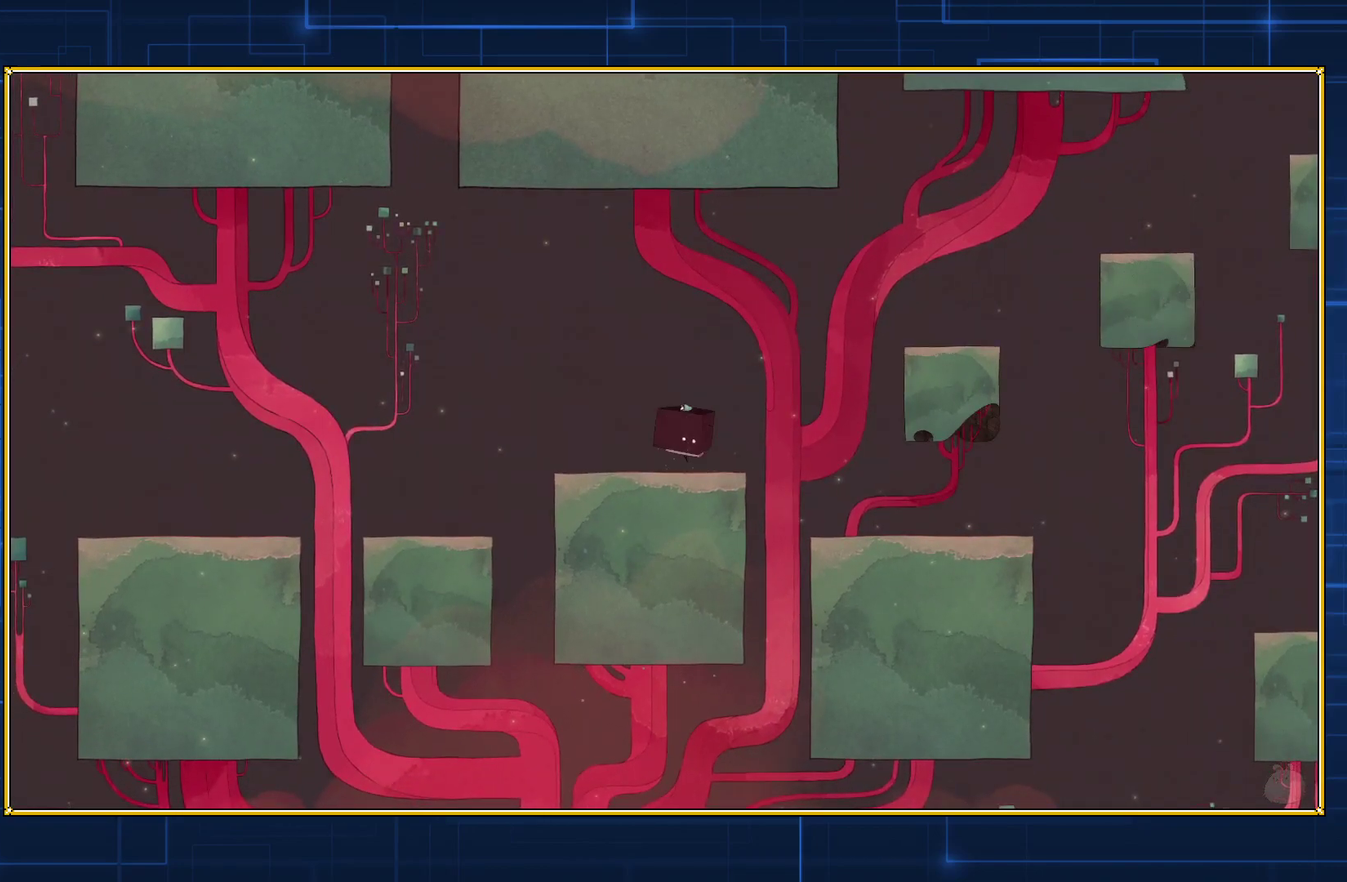
{"buttons": ["Y", "DPAD_RIGHT"], "events": [[233, "DPAD_RIGHT", "down"]]}
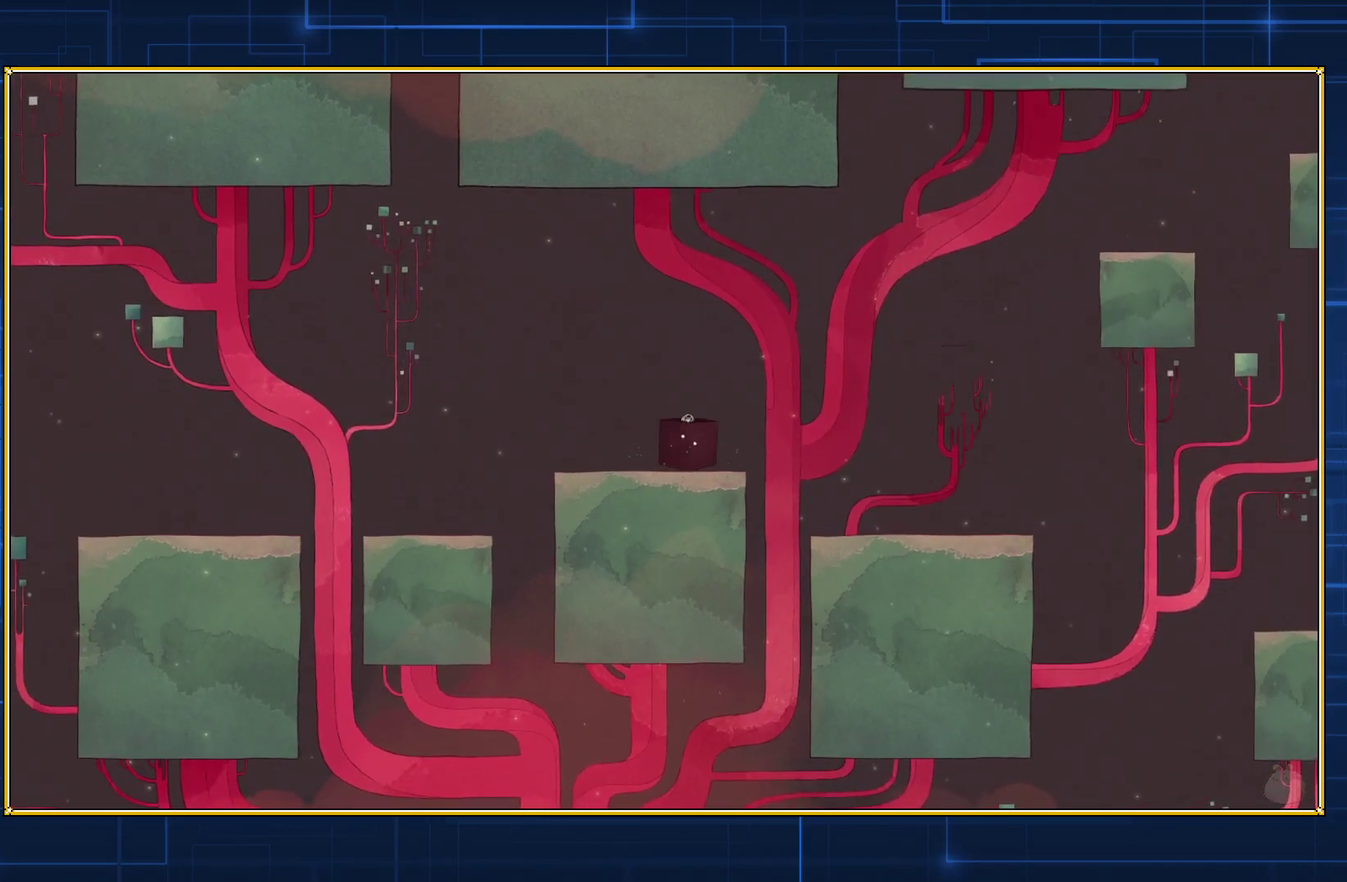
{"buttons": ["Y", "DPAD_RIGHT"], "events": []}
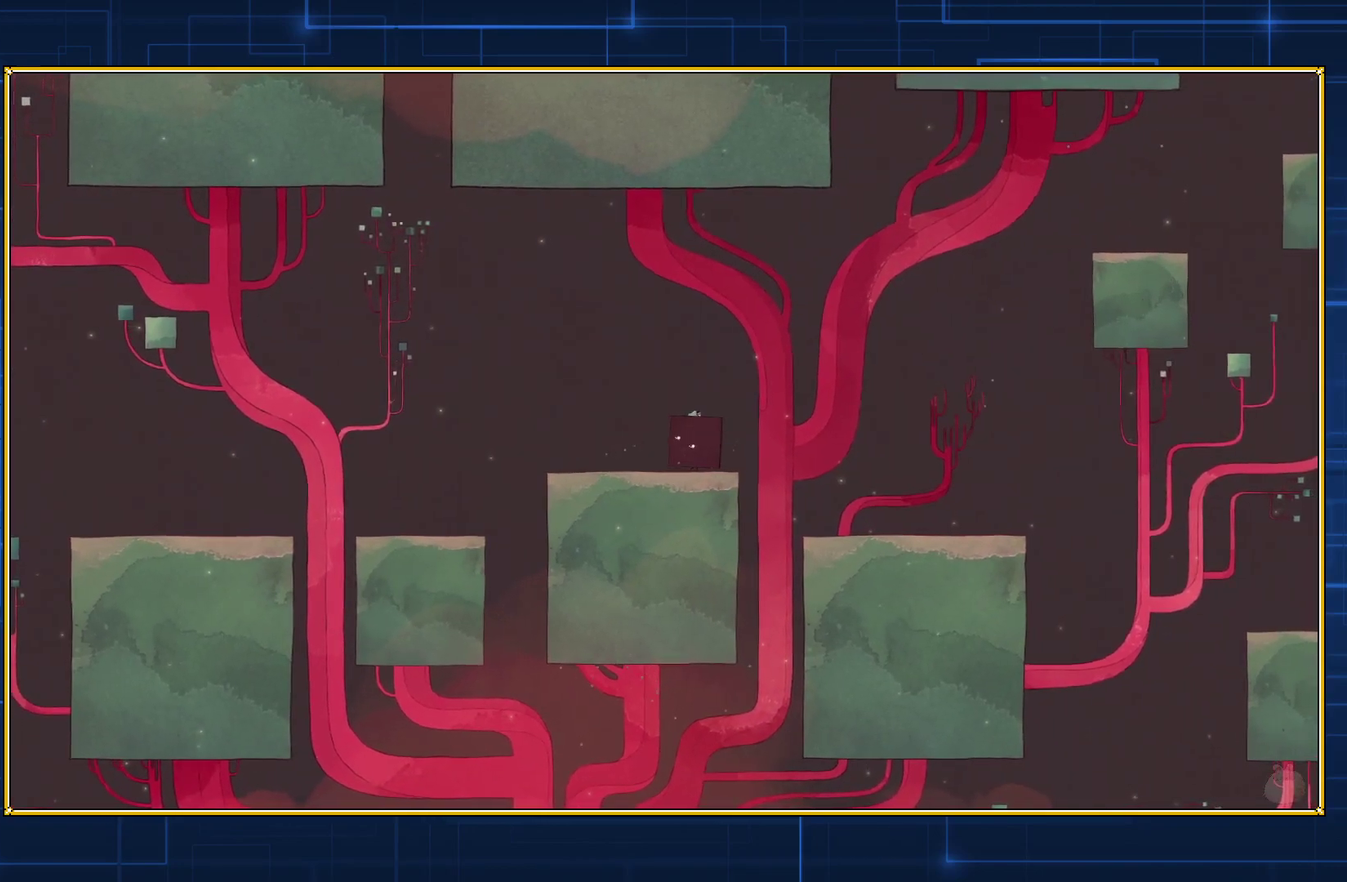
{"buttons": ["Y", "DPAD_RIGHT"], "events": []}
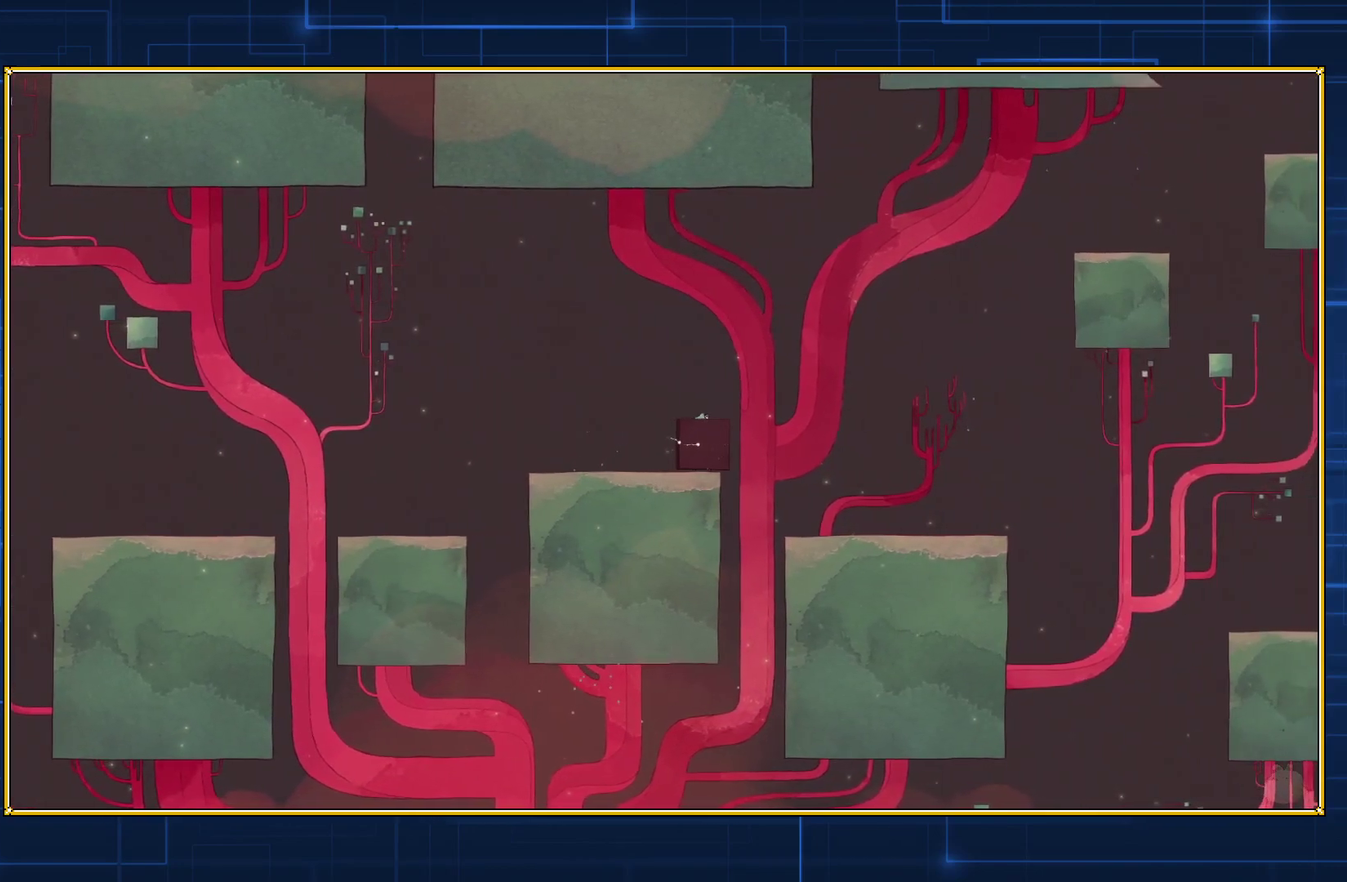
{"buttons": [], "events": [[200, "DPAD_RIGHT", "up"], [200, "Y", "up"]]}